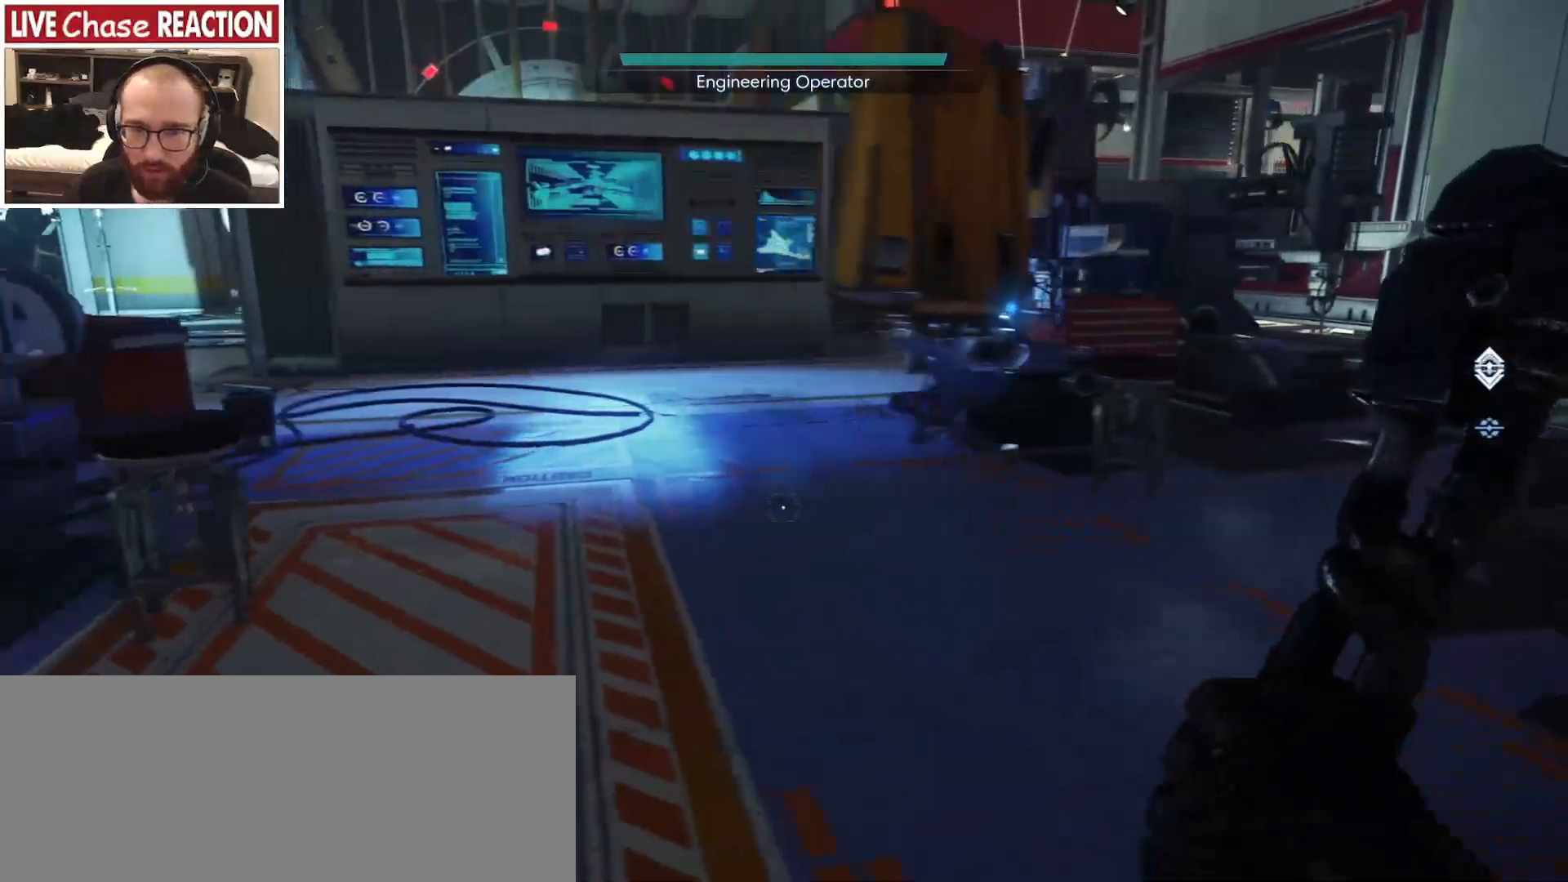
Gameplay with keyboard and mouse; each line is a JSON object with the keys and mouse buttons held at the frame after it. "events" lists presses ("down") and releases ("up") of "a", "alt", "c", "caps_lock", "ctrl", "d", "e", "escape", "f", "f1", "f2", "f3", "f4", "f5", "q", "r", "s", "shift", "space", "super", "tab", "tilde", "v", "w", "x", "z", "mouse_left", "mouse_wheel" and "mouse_right" between this image and that frame as [ms after this image, input, new state], when the widget could be followed in between. "mouse_left", "mouse_wheel", "mouse_right" = the "left", "wheel", "right" buttons of the "mouse" list. No other keys are recorded. "wheel" means that the mouse wheel is clicked or scrolled. Mouse movement is not recorded.
{"keys": ["s"], "mouse": [], "events": [[267, "a", "up"], [267, "s", "down"]]}
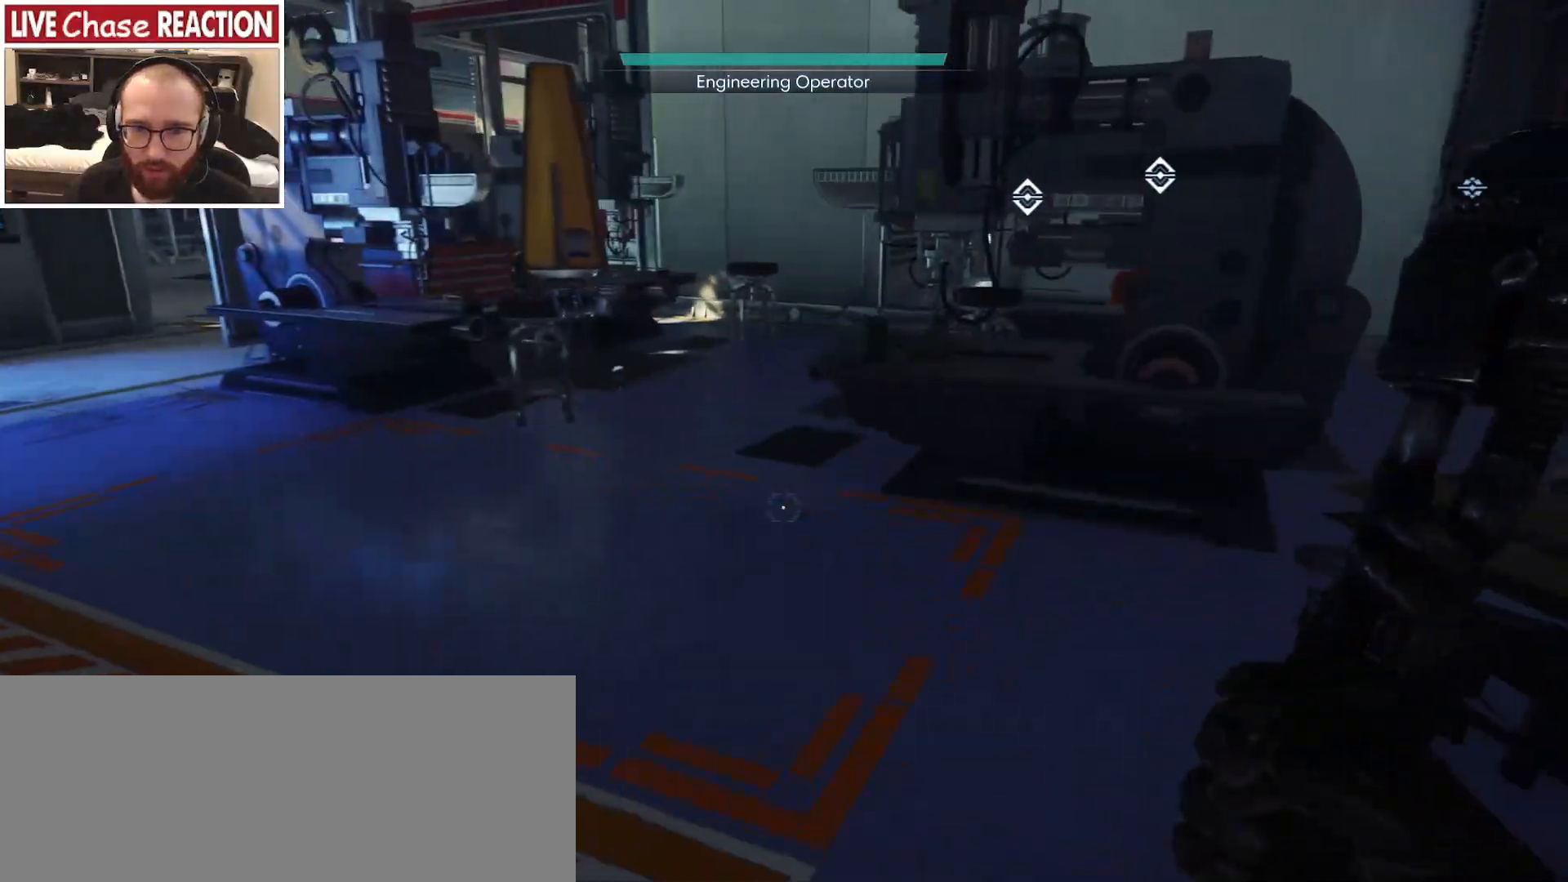
{"keys": ["w"], "mouse": [], "events": [[167, "a", "down"], [183, "s", "up"], [350, "w", "down"], [433, "a", "up"]]}
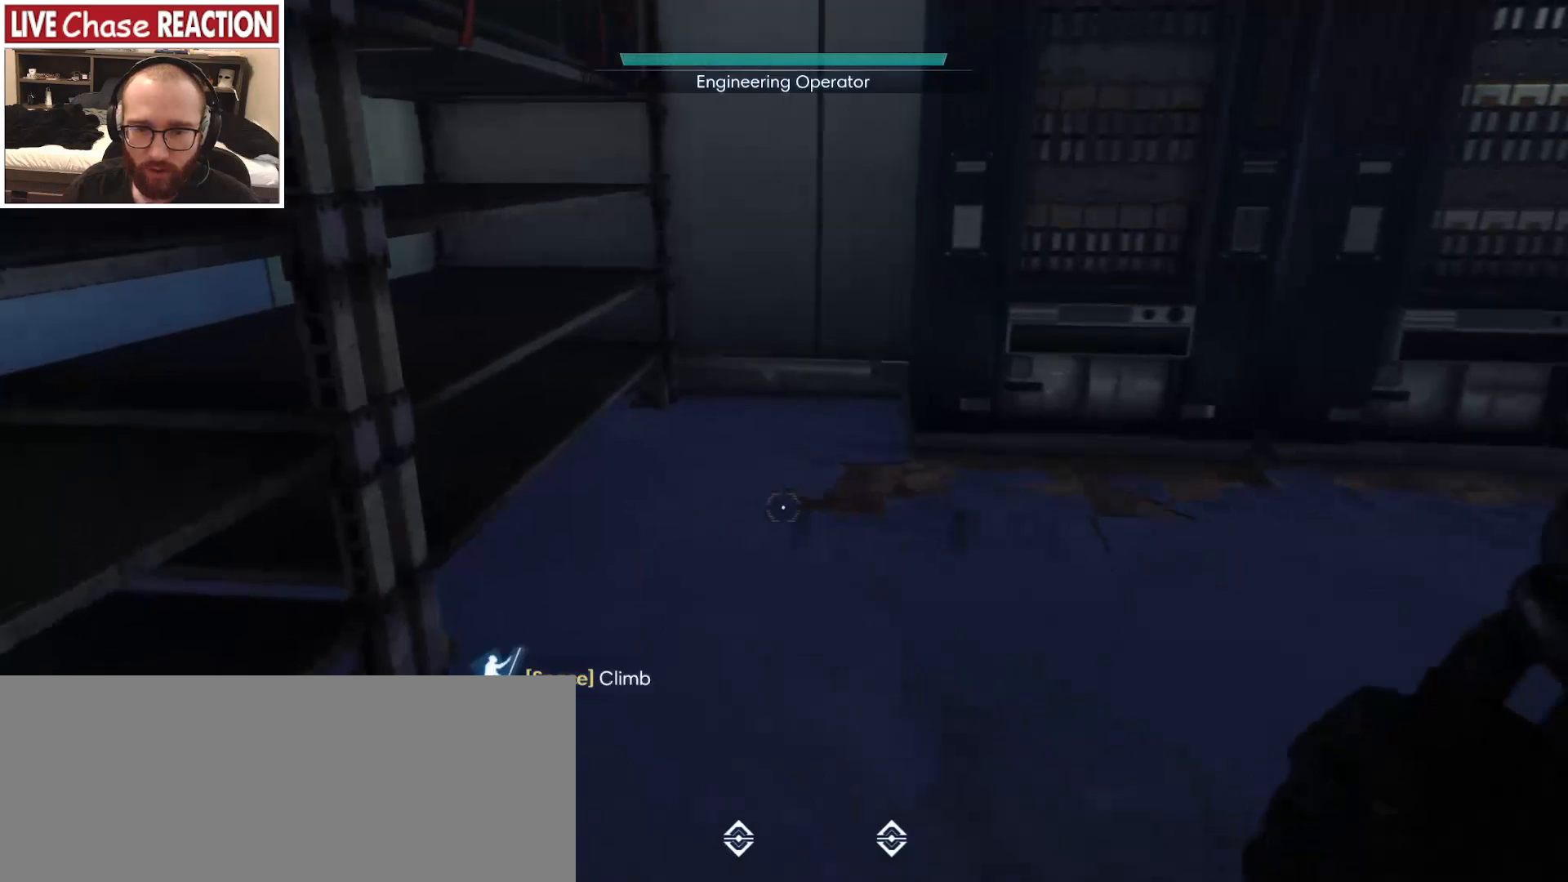
{"keys": ["w"], "mouse": [], "events": []}
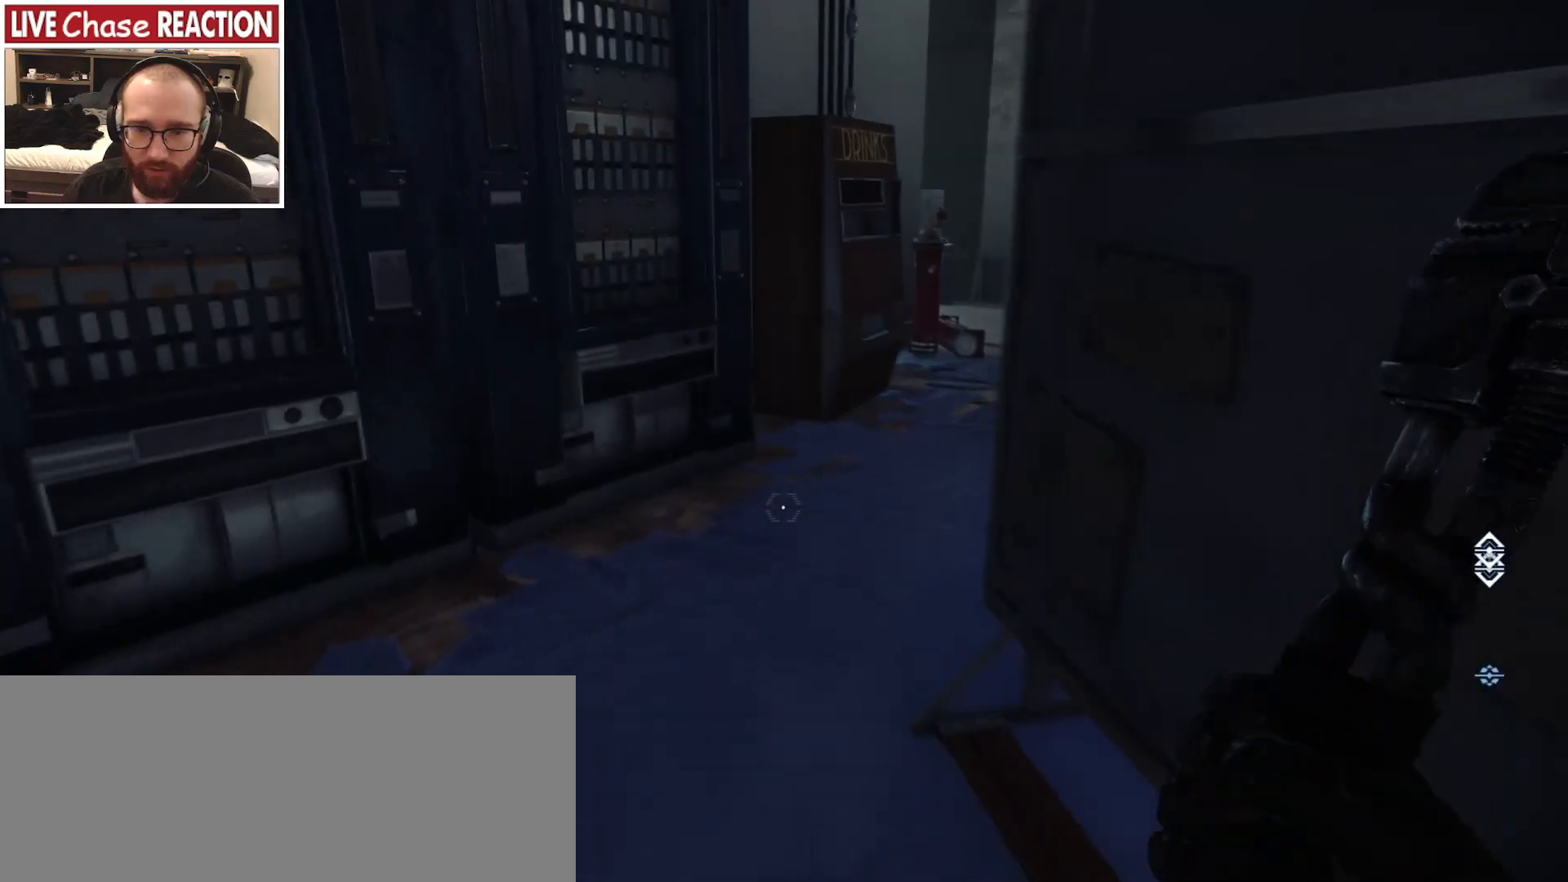
{"keys": ["shift", "w"], "mouse": [], "events": [[167, "a", "down"], [300, "shift", "down"], [350, "a", "up"]]}
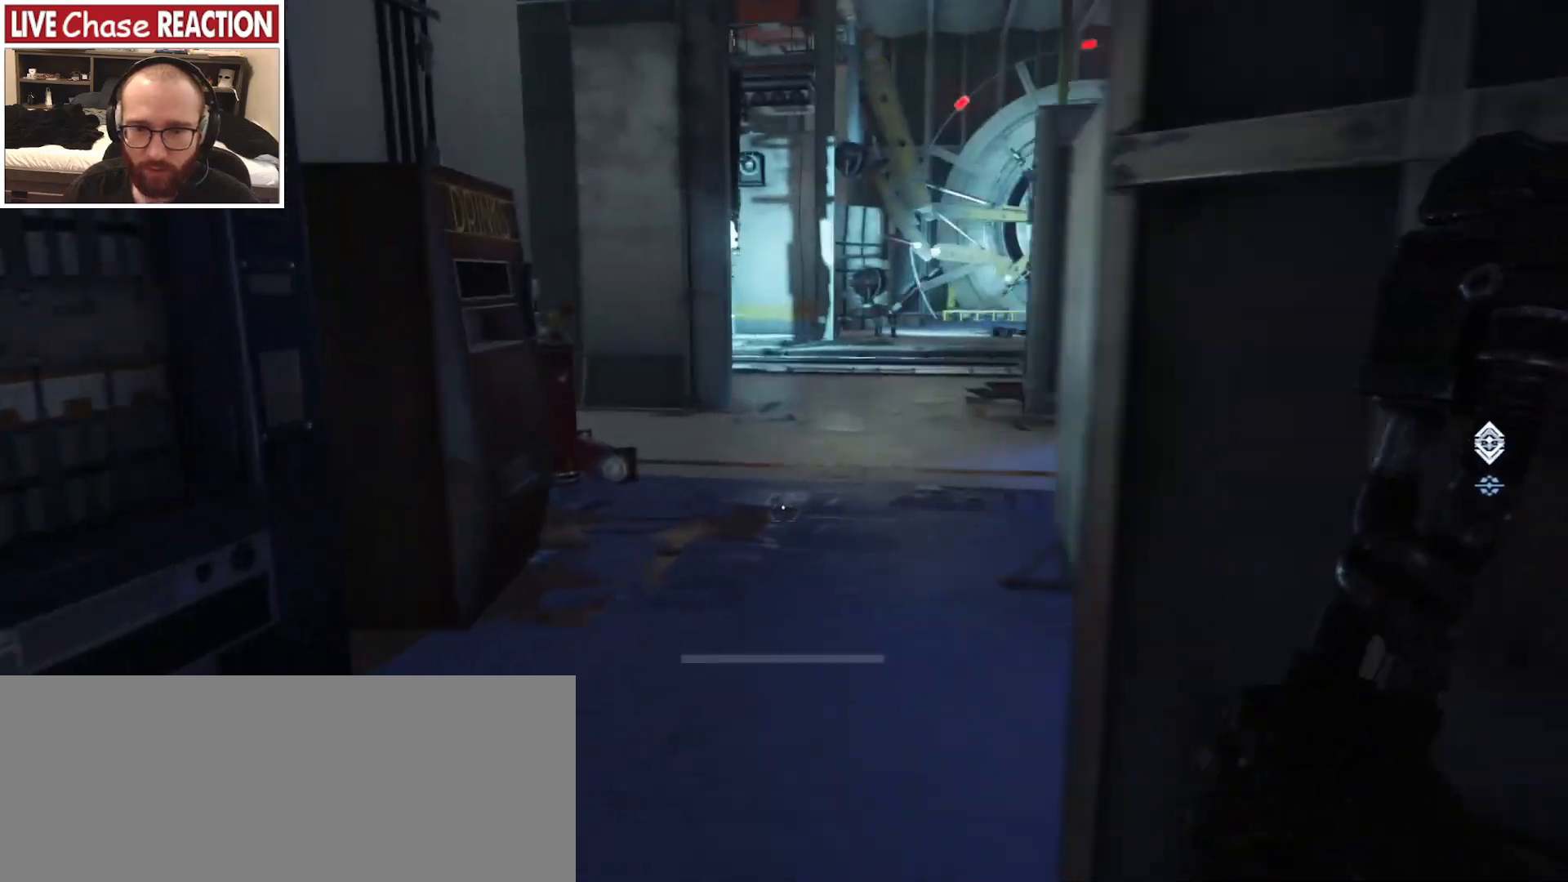
{"keys": ["a", "shift", "w"], "mouse": [], "events": [[367, "a", "down"]]}
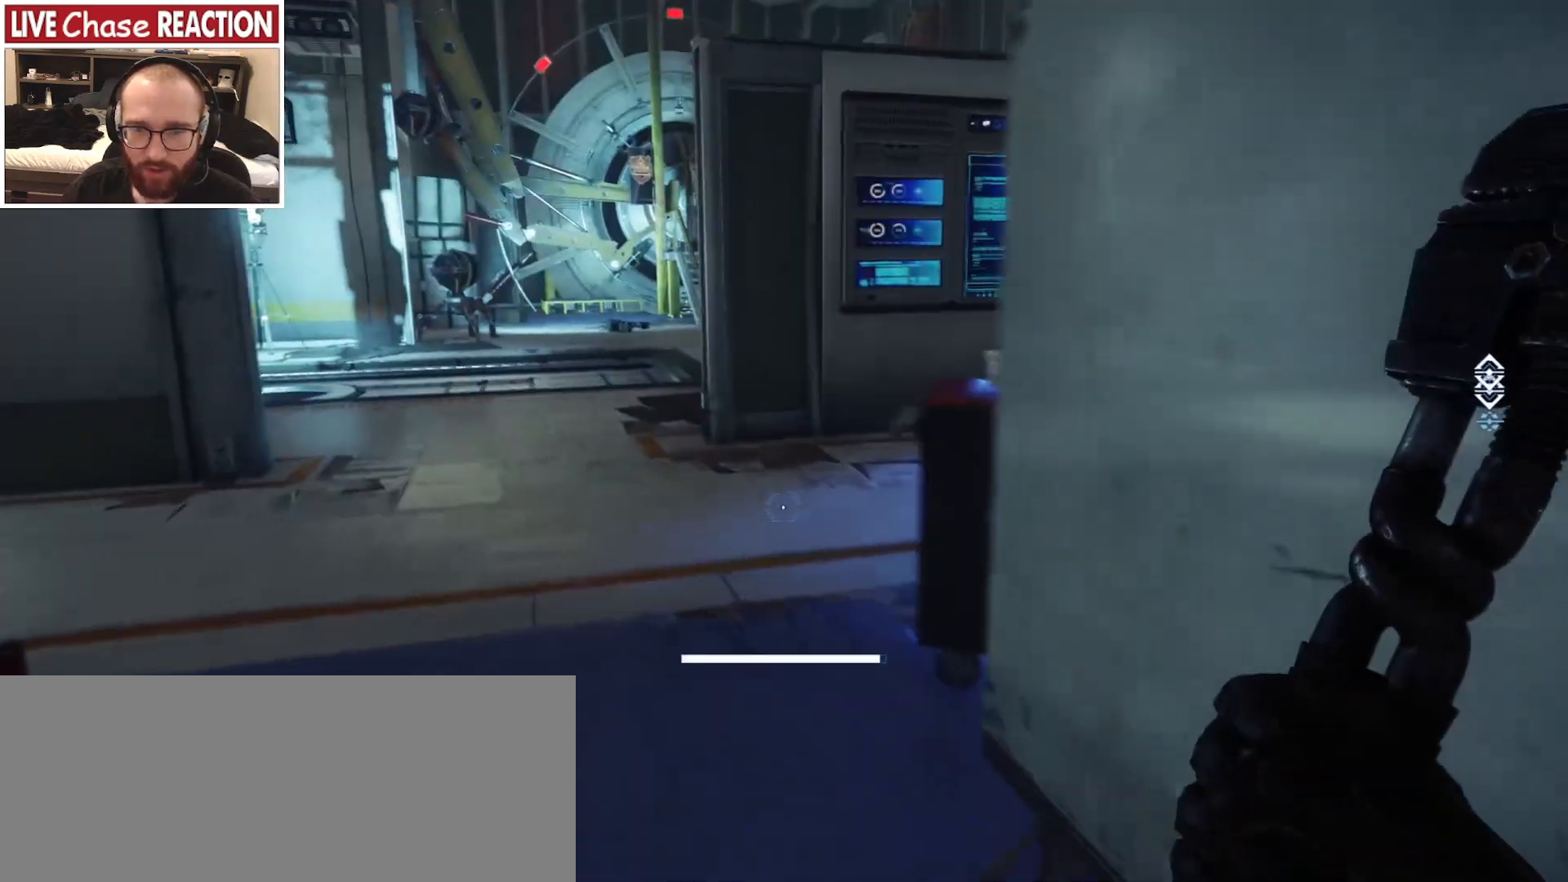
{"keys": ["shift", "w"], "mouse": [], "events": [[133, "a", "up"]]}
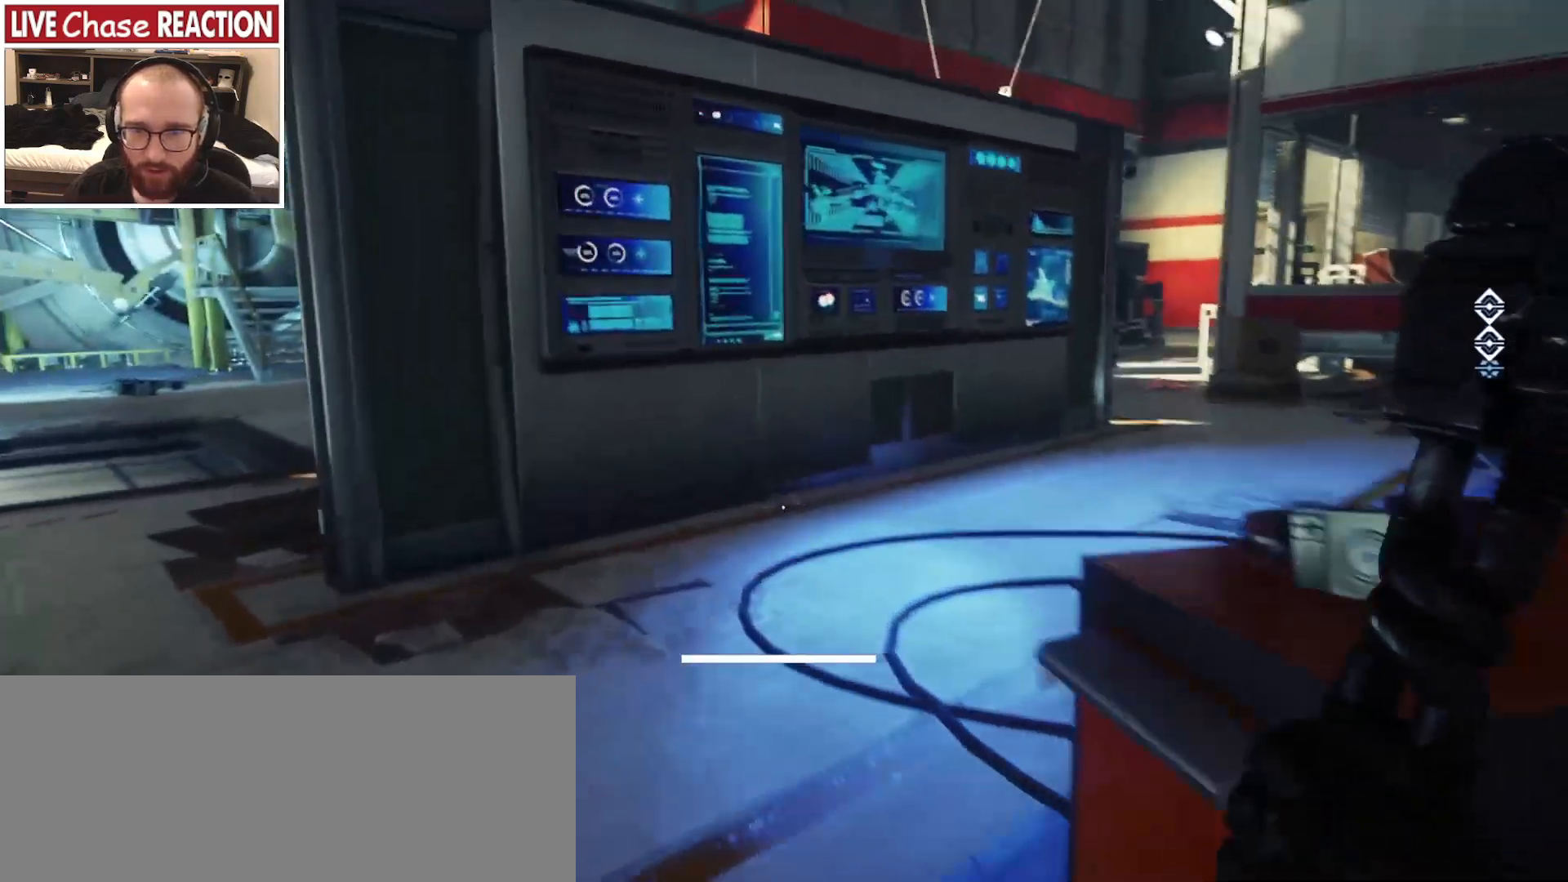
{"keys": ["shift"], "mouse": [], "events": [[317, "w", "up"]]}
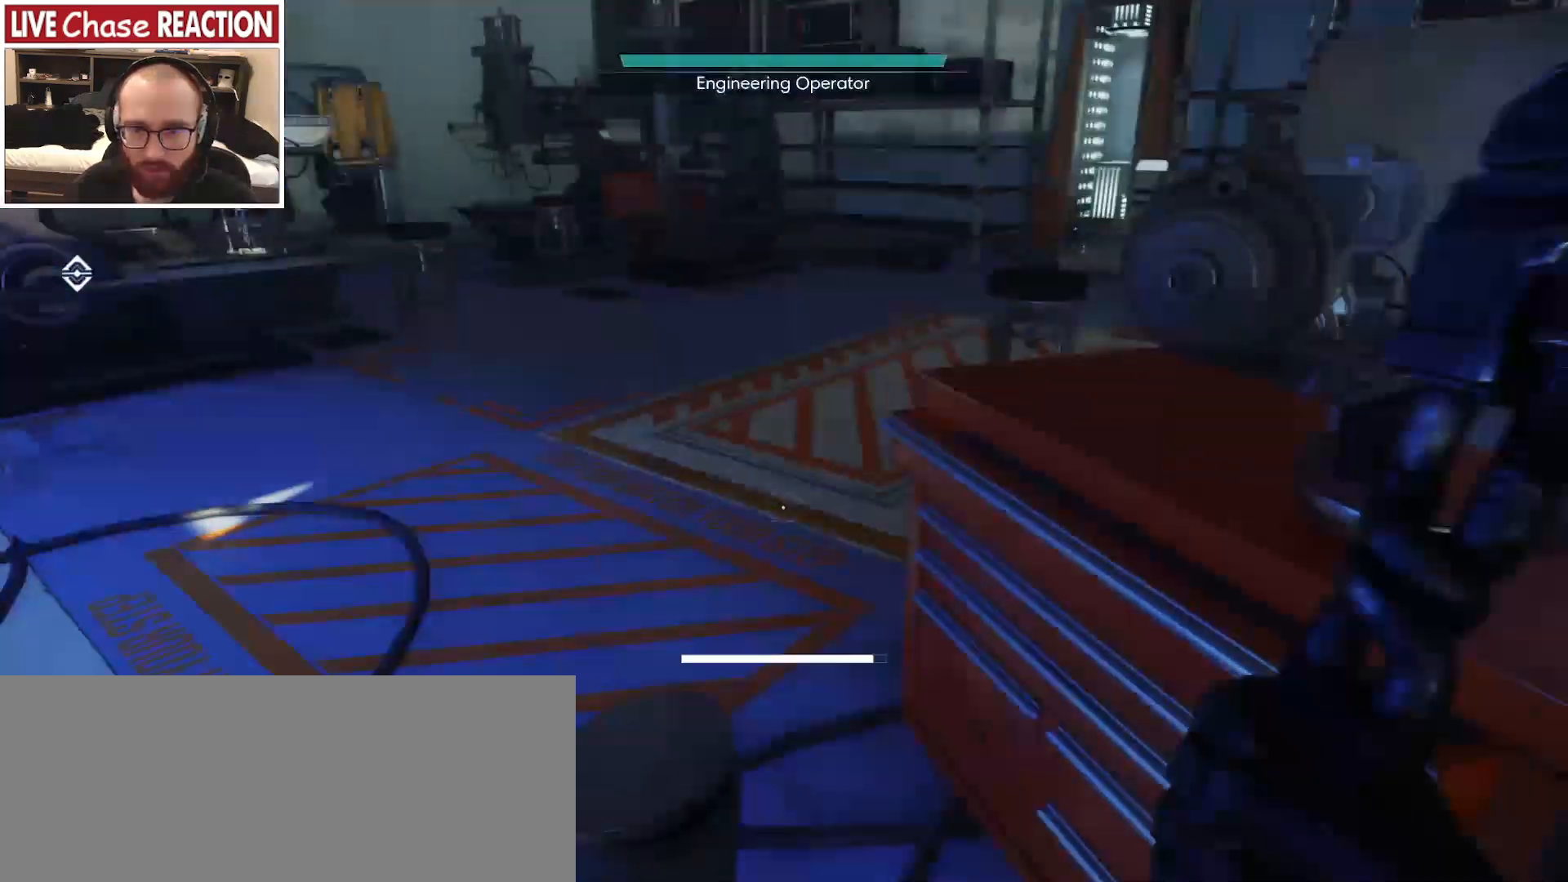
{"keys": [], "mouse": [], "events": [[83, "shift", "up"]]}
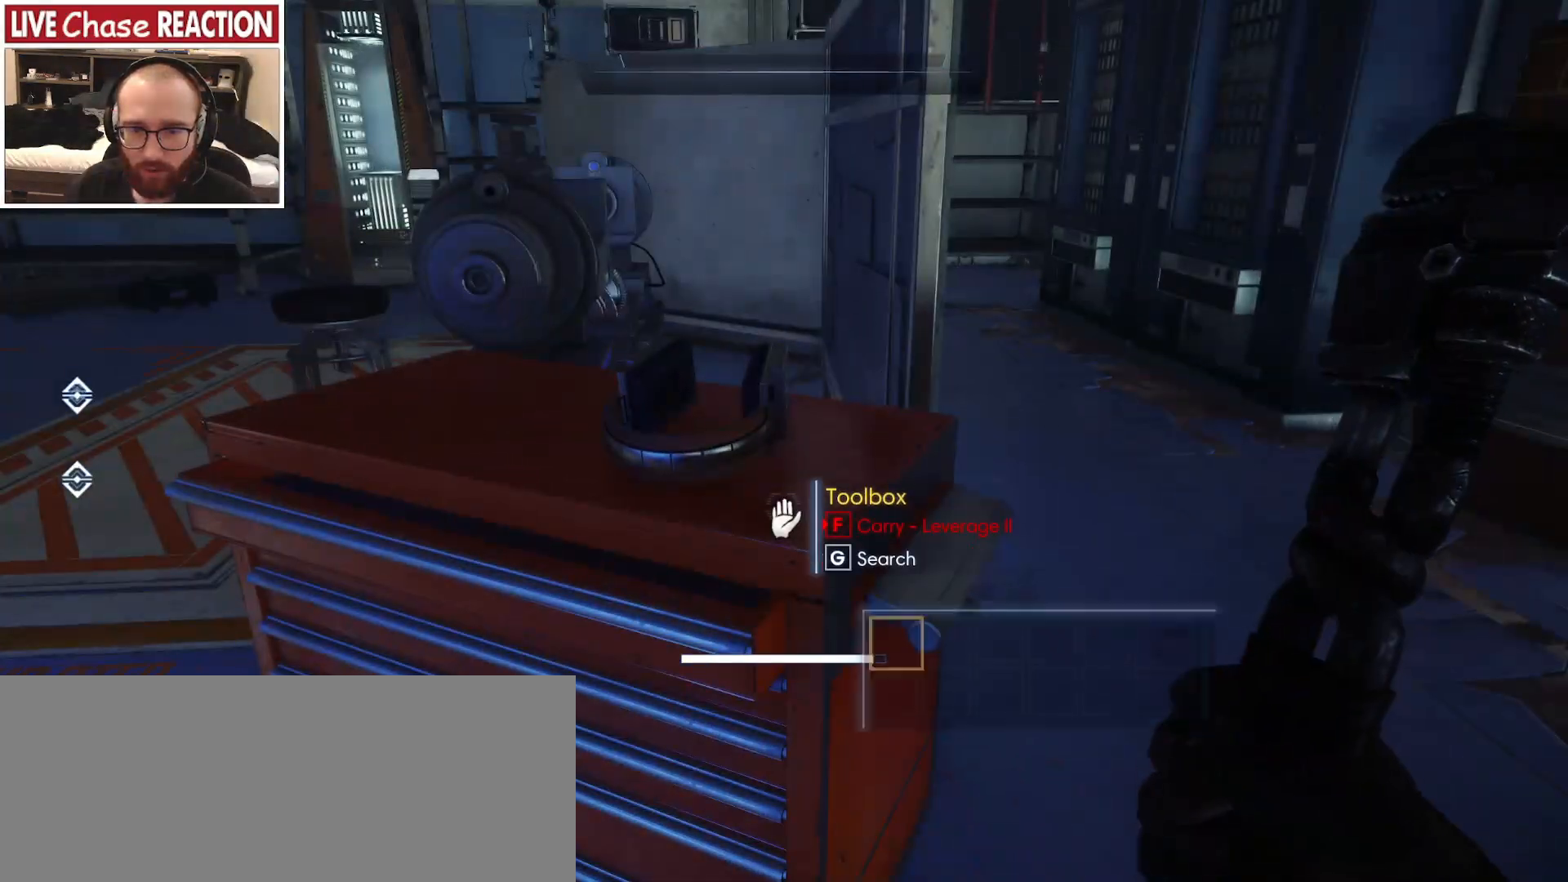
{"keys": ["w"], "mouse": [], "events": [[383, "a", "down"], [433, "w", "down"], [467, "a", "up"]]}
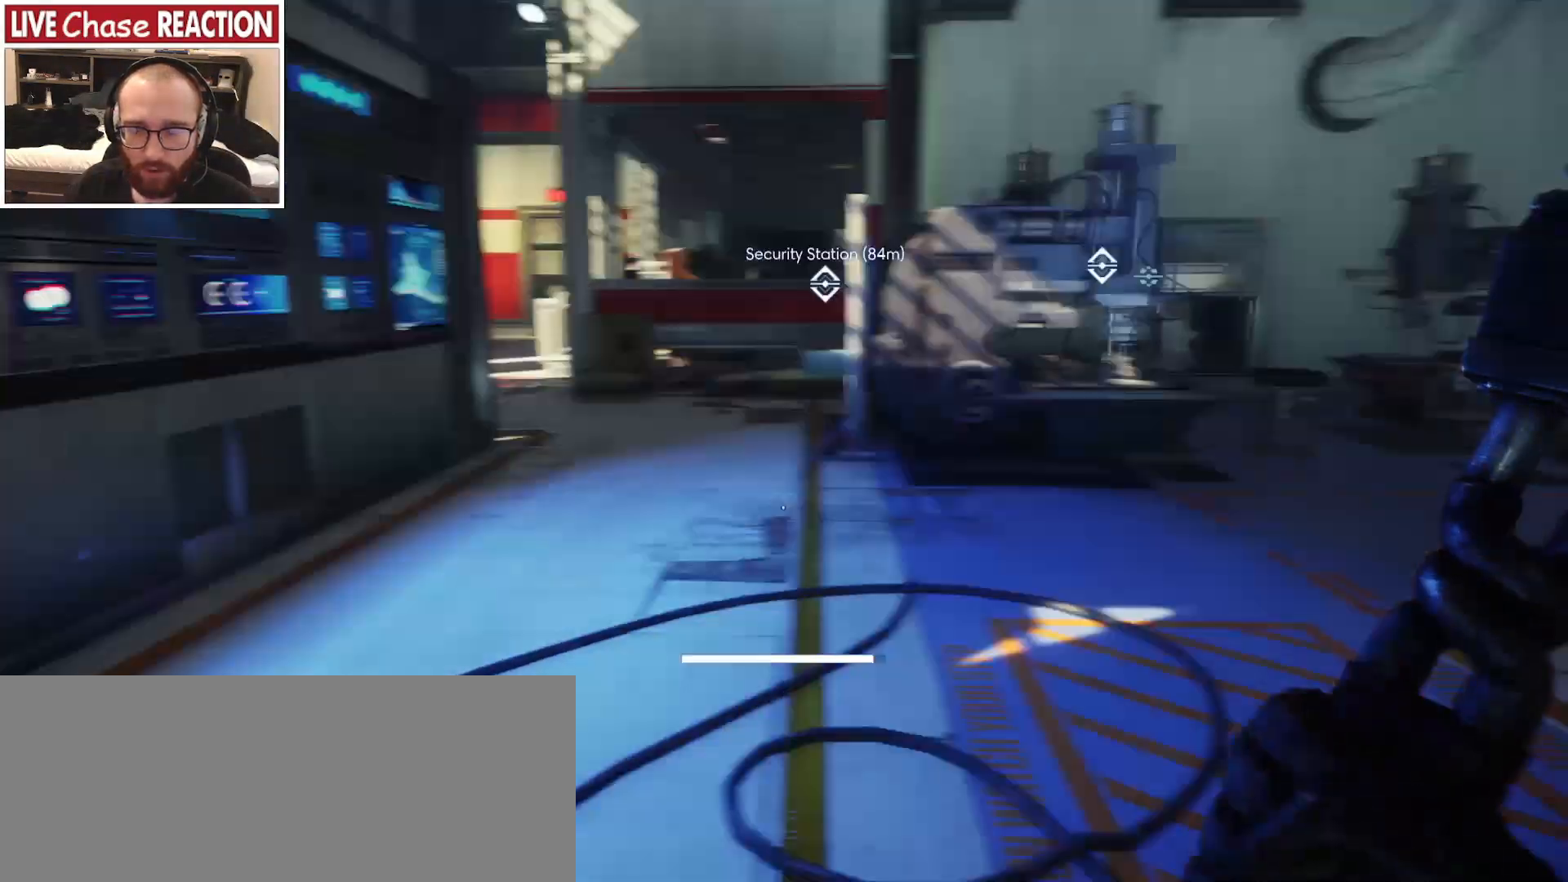
{"keys": ["shift", "w"], "mouse": [], "events": [[117, "shift", "down"]]}
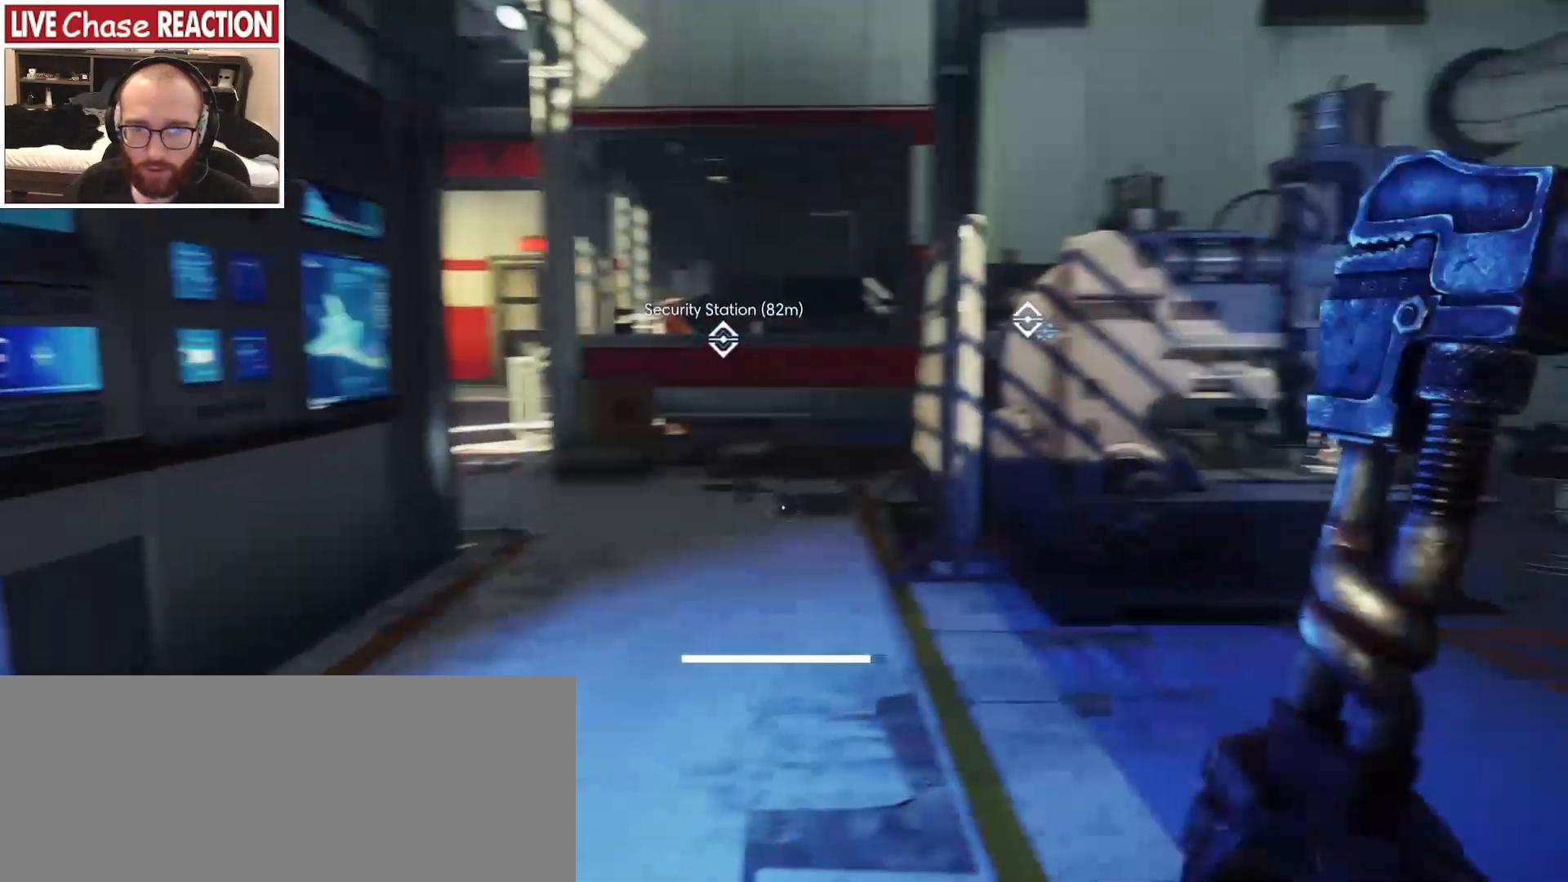
{"keys": ["a", "shift", "w"], "mouse": [], "events": [[383, "a", "down"]]}
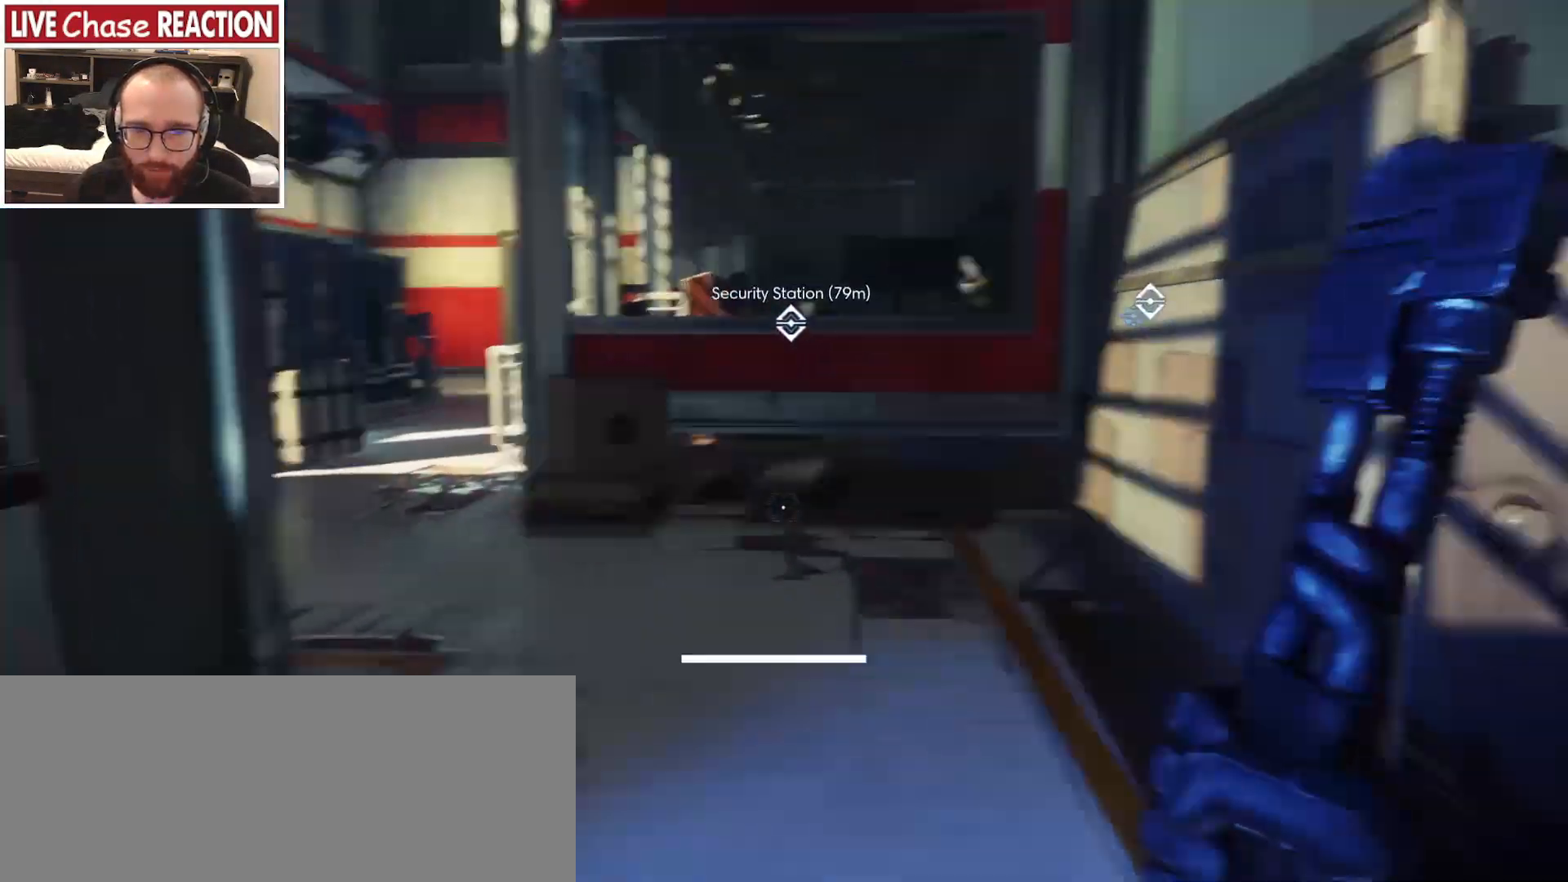
{"keys": ["shift", "w"], "mouse": [], "events": [[50, "a", "up"]]}
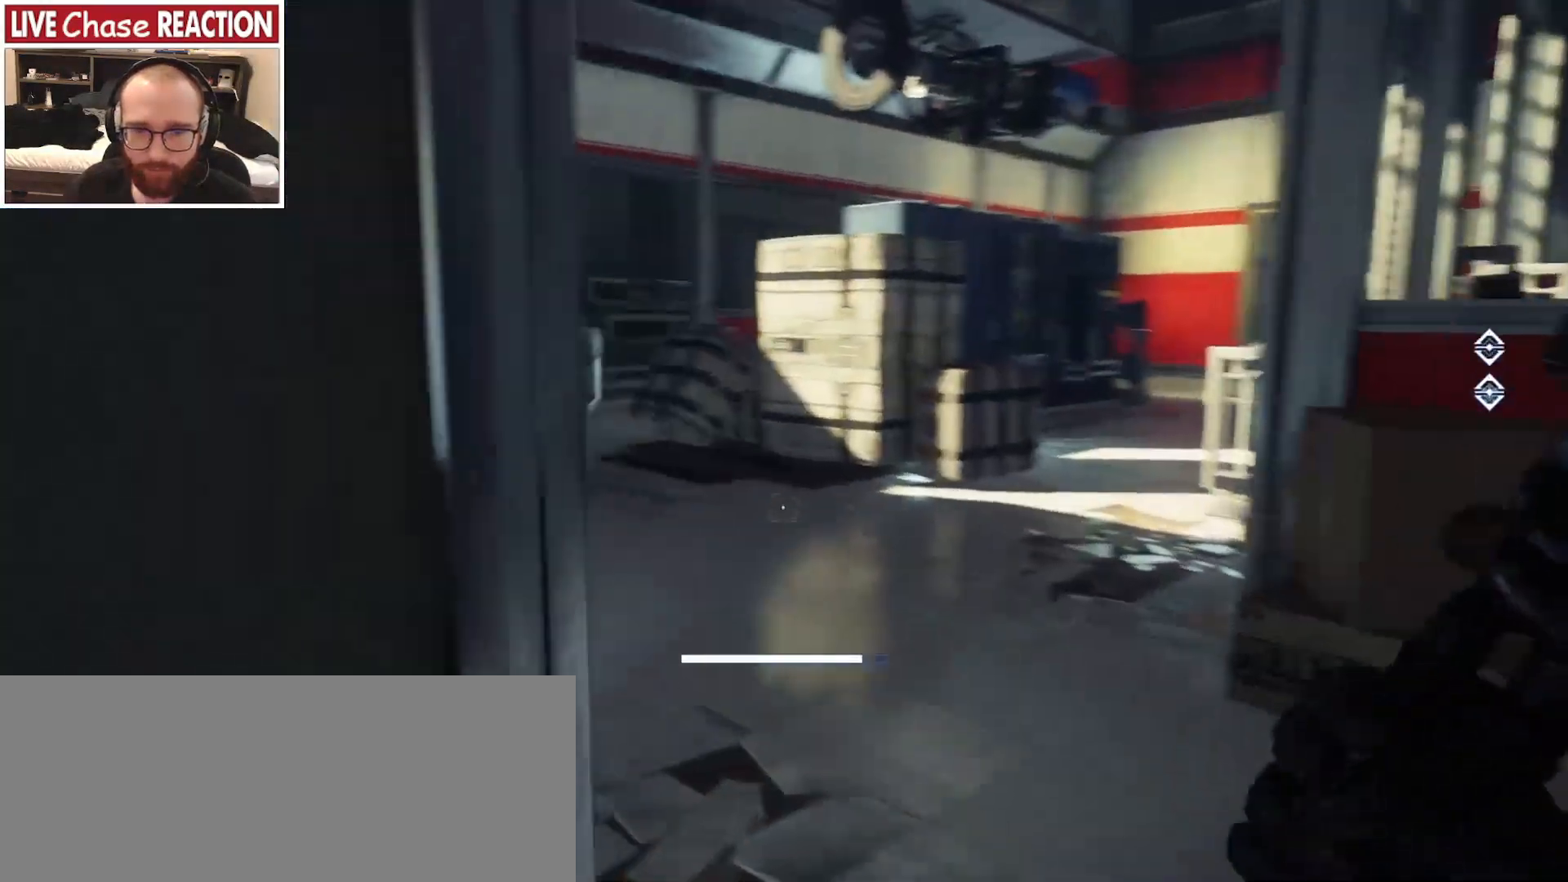
{"keys": ["d", "shift", "w"], "mouse": [], "events": [[317, "d", "down"]]}
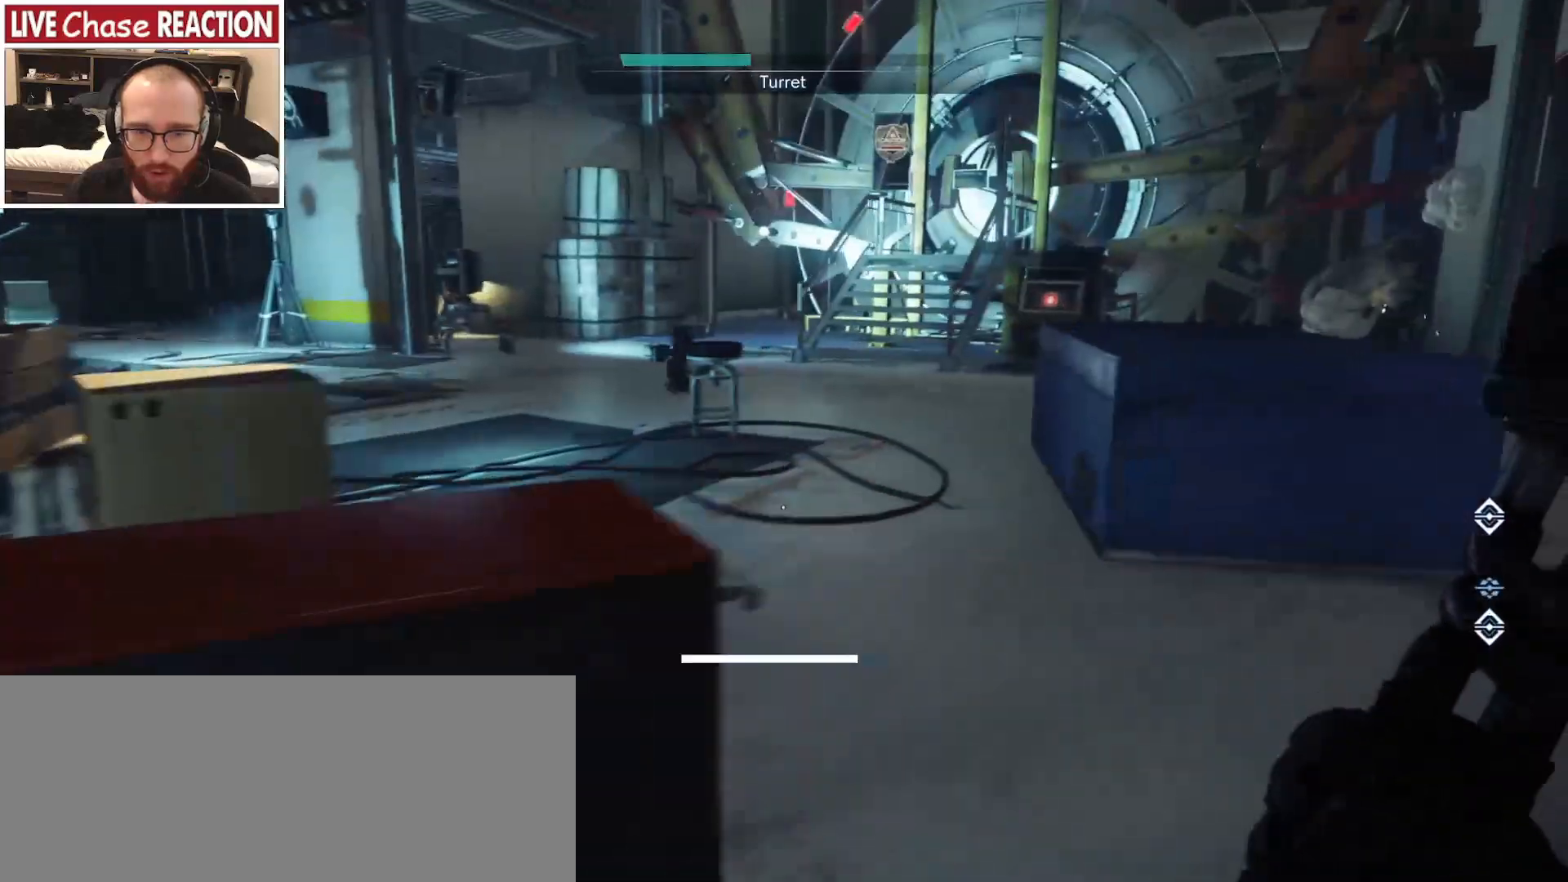
{"keys": ["shift", "w"], "mouse": [], "events": [[483, "d", "up"]]}
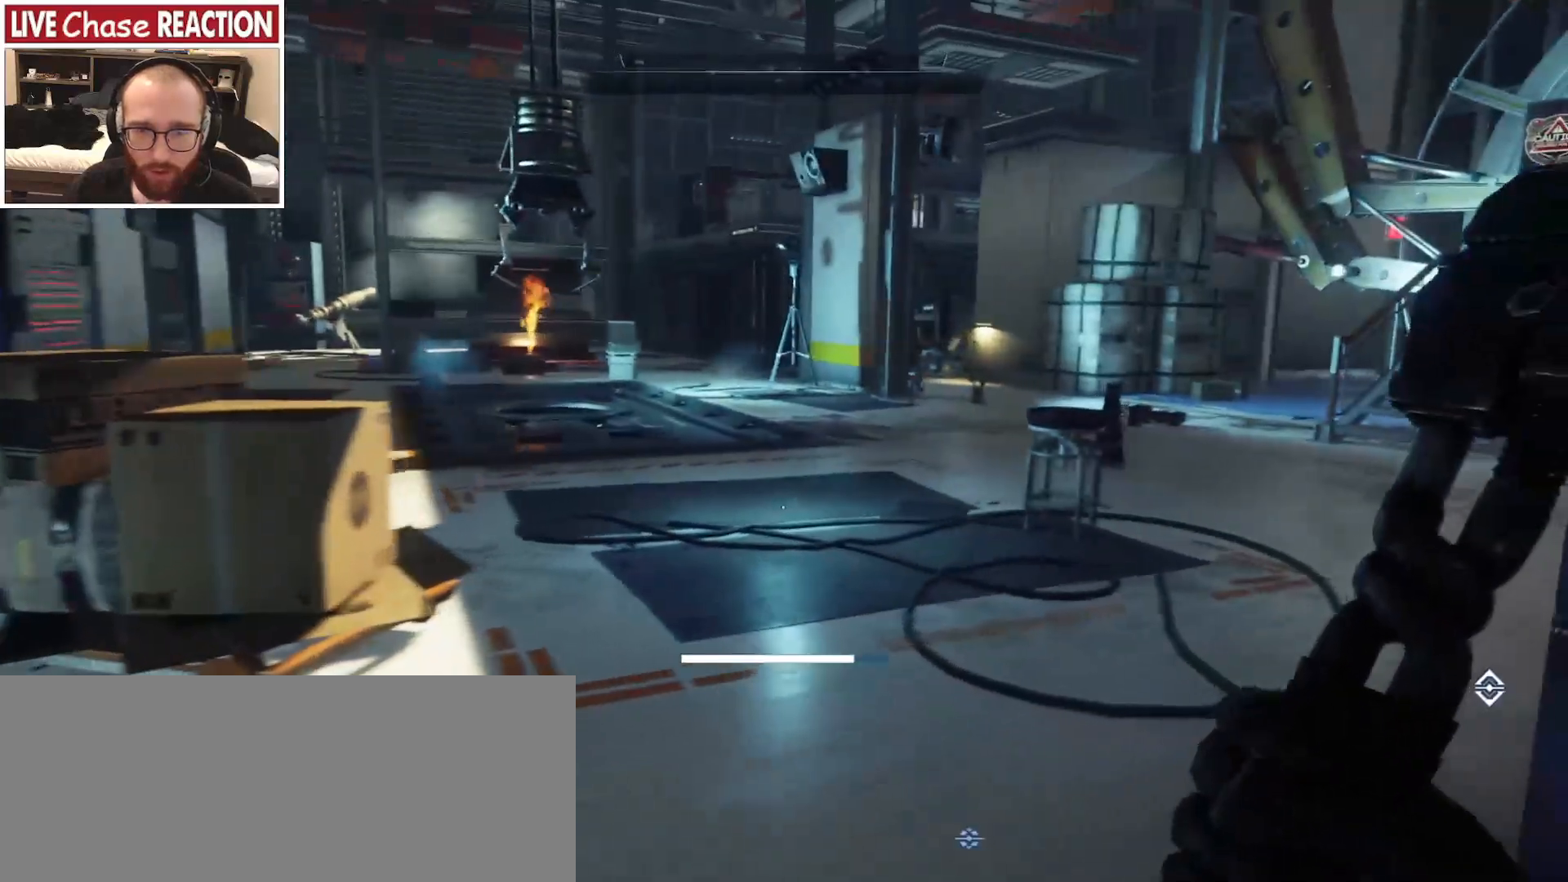
{"keys": ["a", "shift", "w"], "mouse": [], "events": [[267, "a", "down"]]}
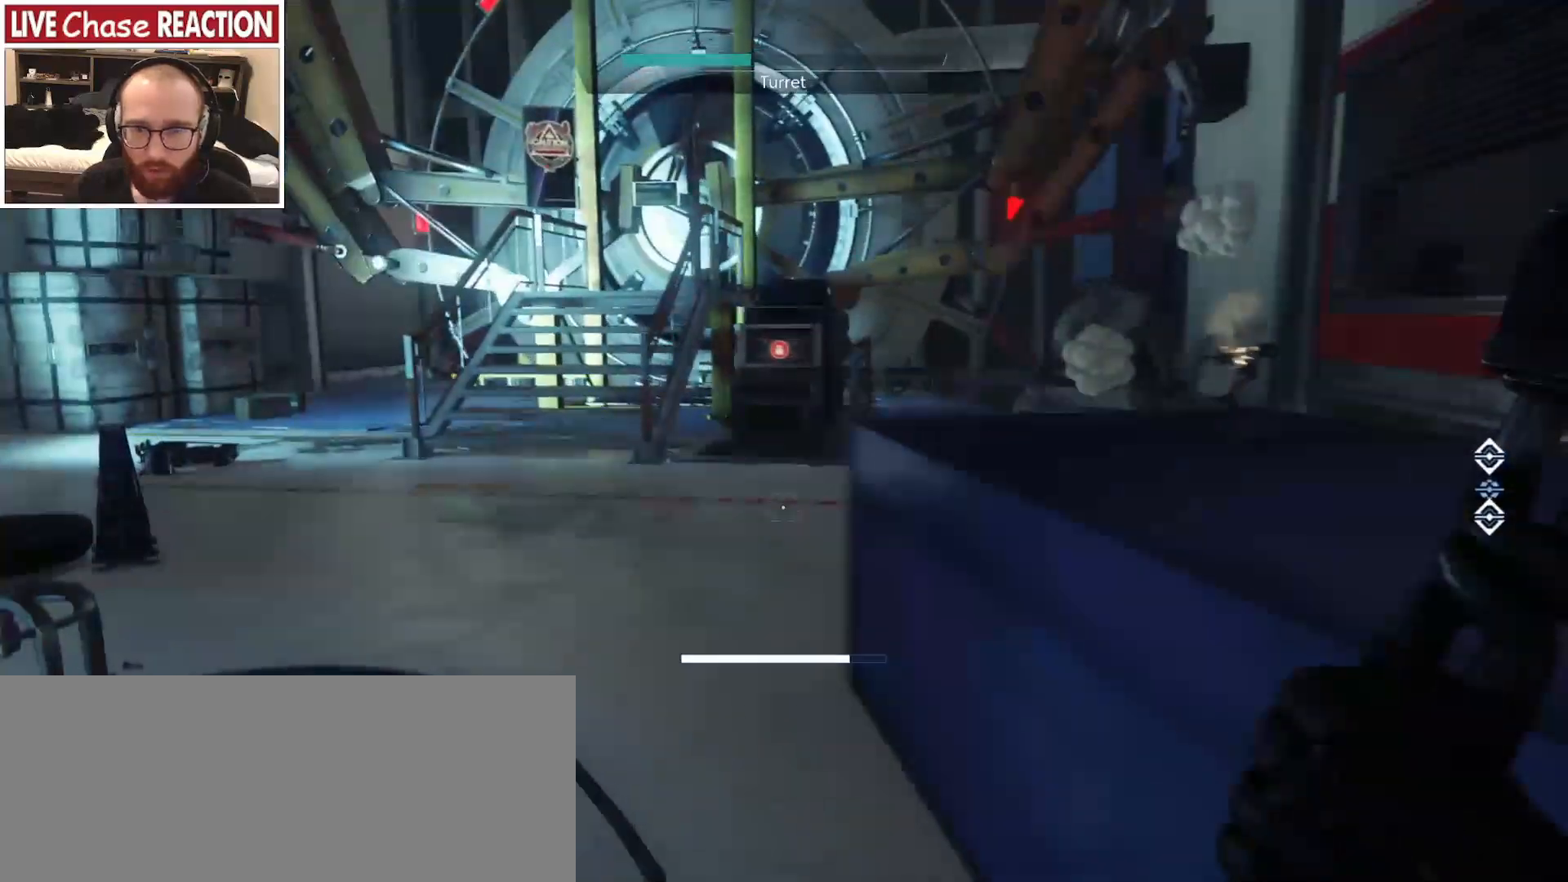
{"keys": ["a", "shift", "w"], "mouse": [], "events": [[100, "a", "up"], [267, "a", "down"]]}
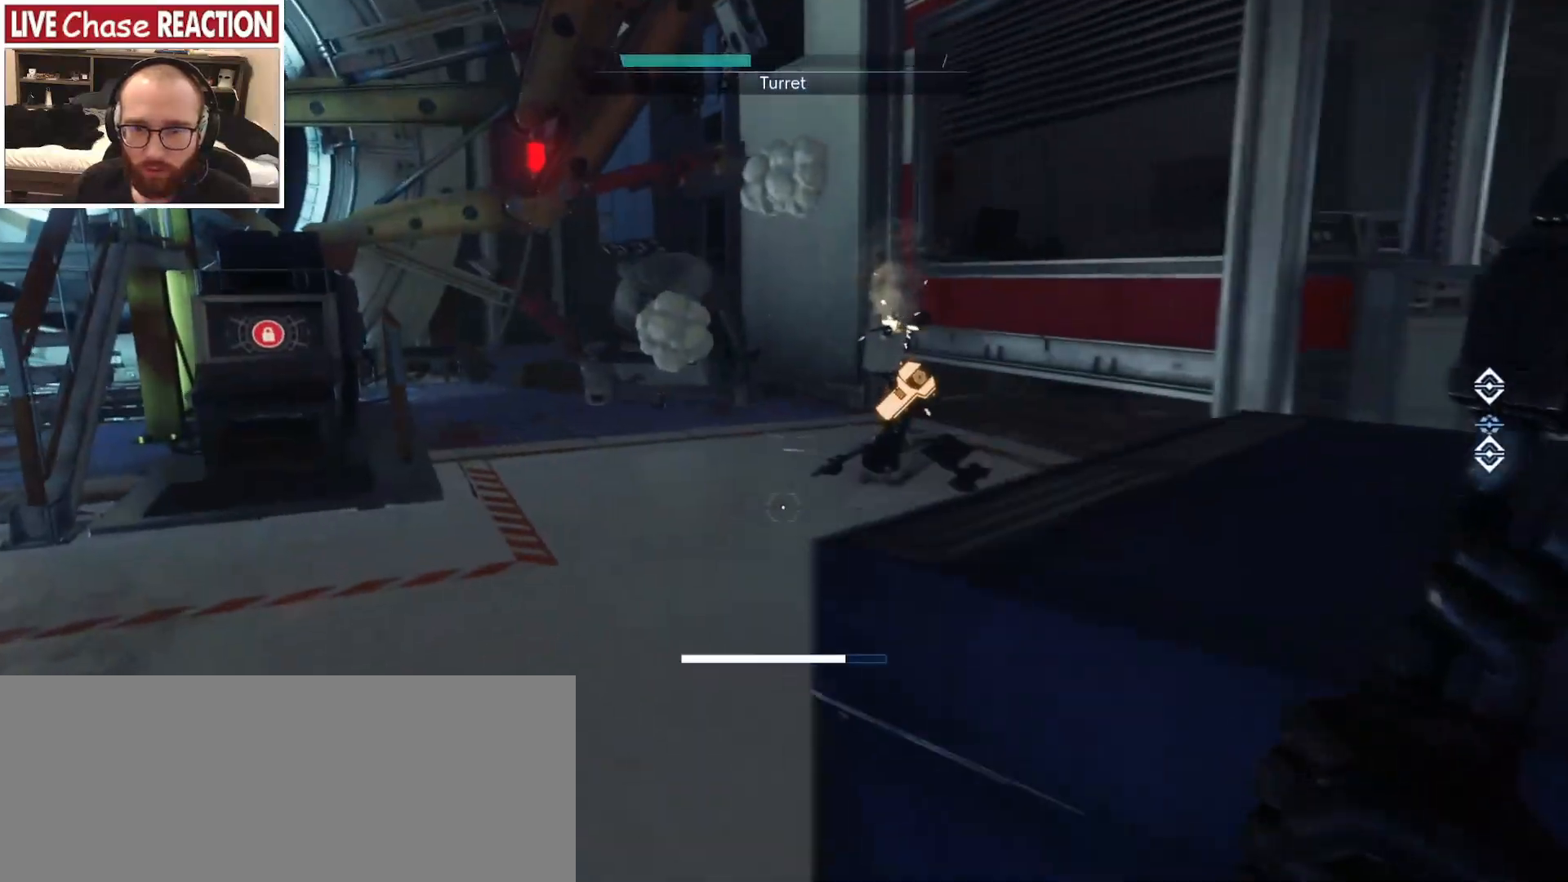
{"keys": ["shift", "w"], "mouse": [], "events": [[67, "a", "up"]]}
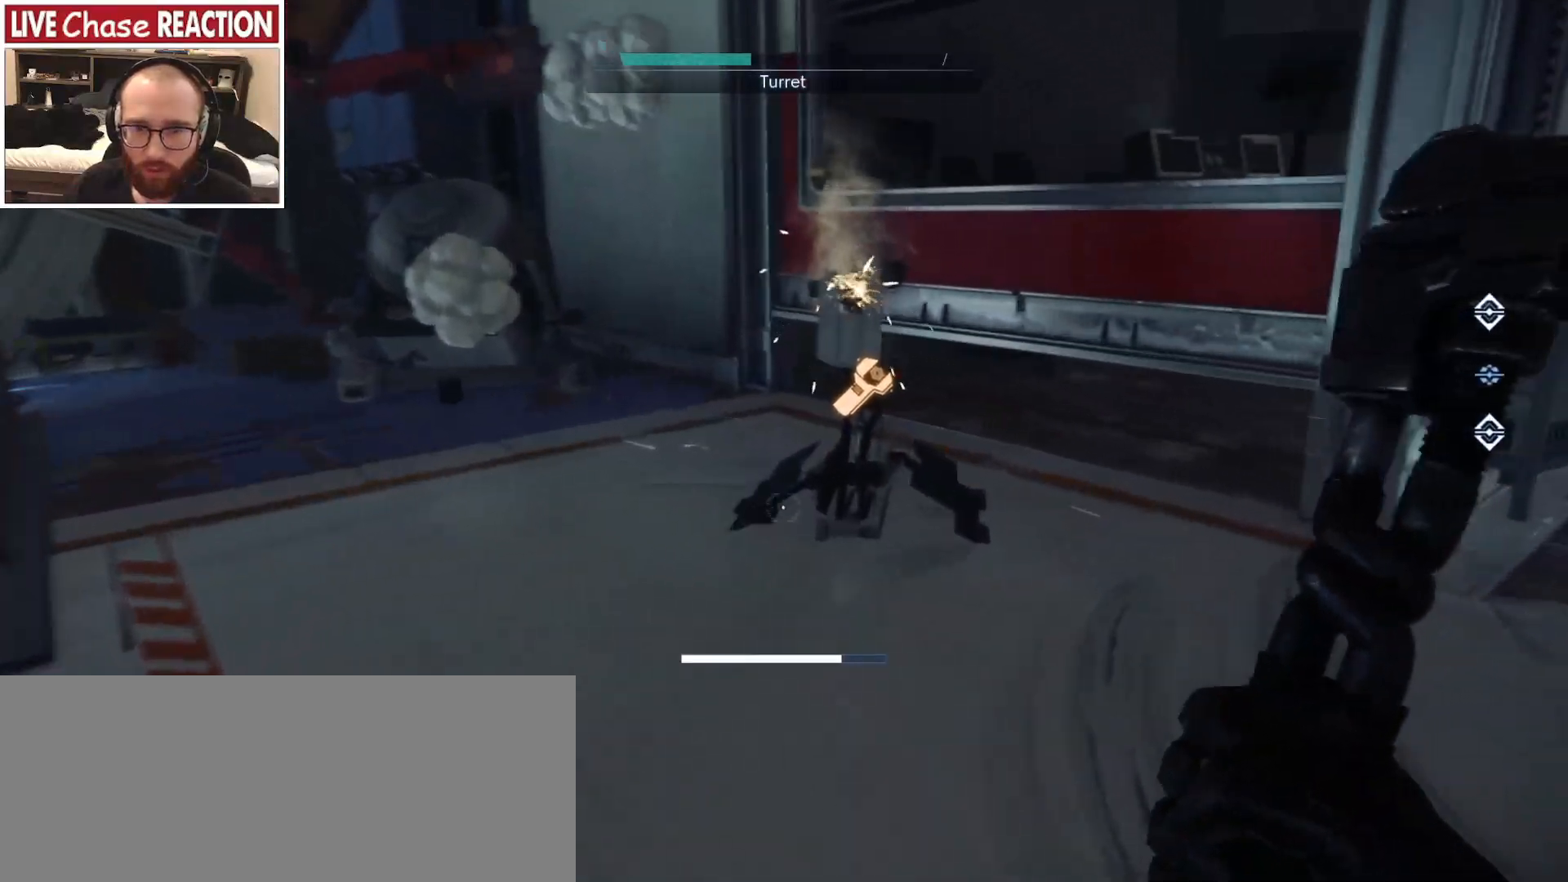
{"keys": ["a", "w"], "mouse": [], "events": [[150, "a", "down"], [467, "shift", "up"]]}
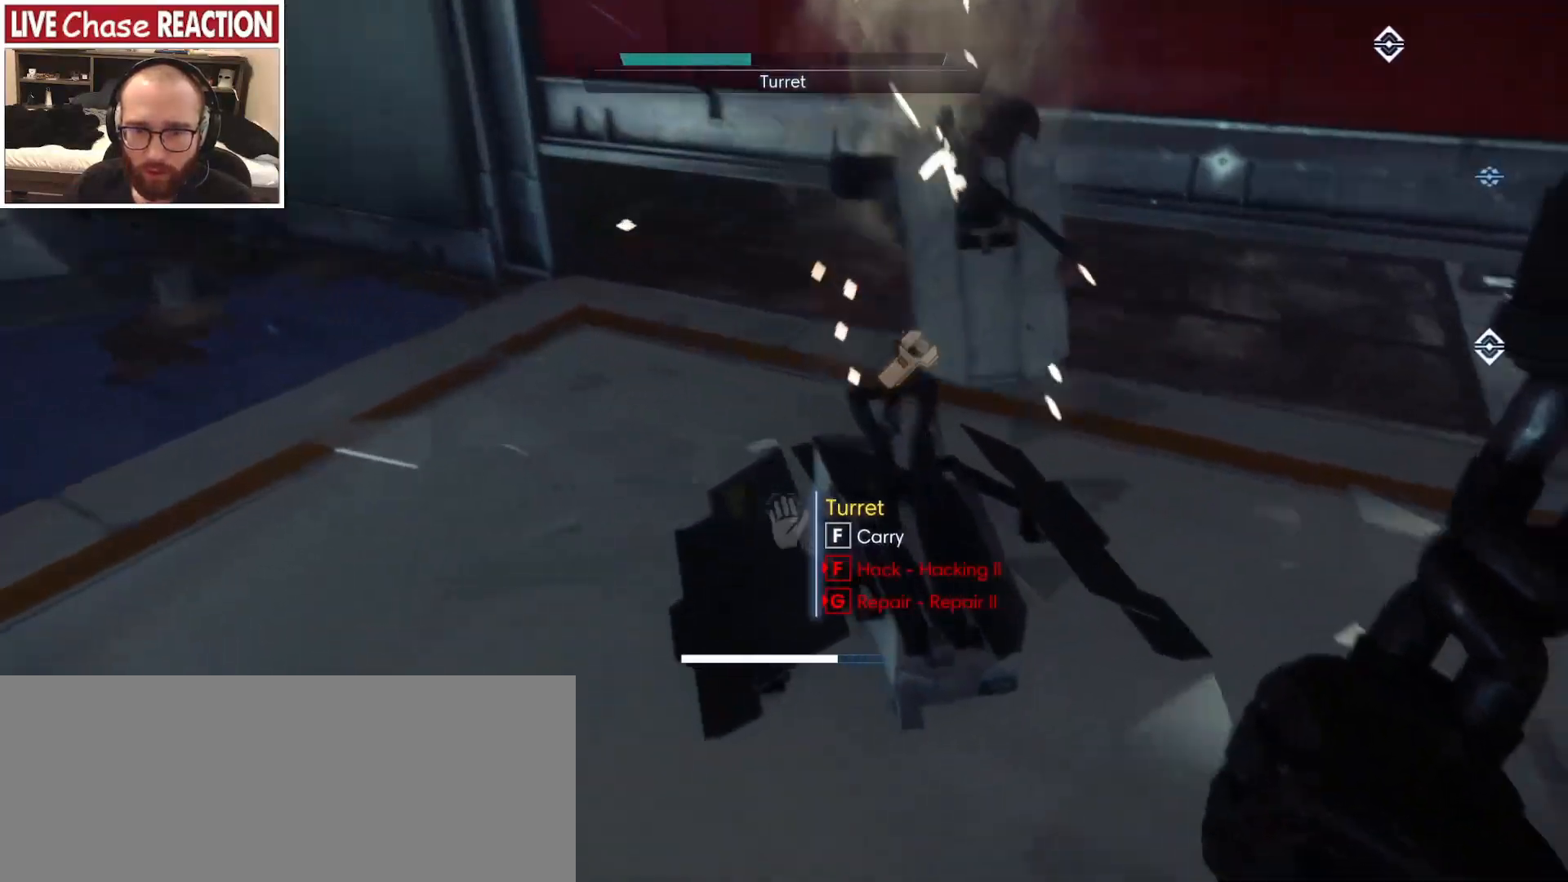
{"keys": ["w"], "mouse": [], "events": [[17, "f", "down"], [33, "a", "up"], [33, "w", "up"], [83, "f", "up"], [350, "w", "down"]]}
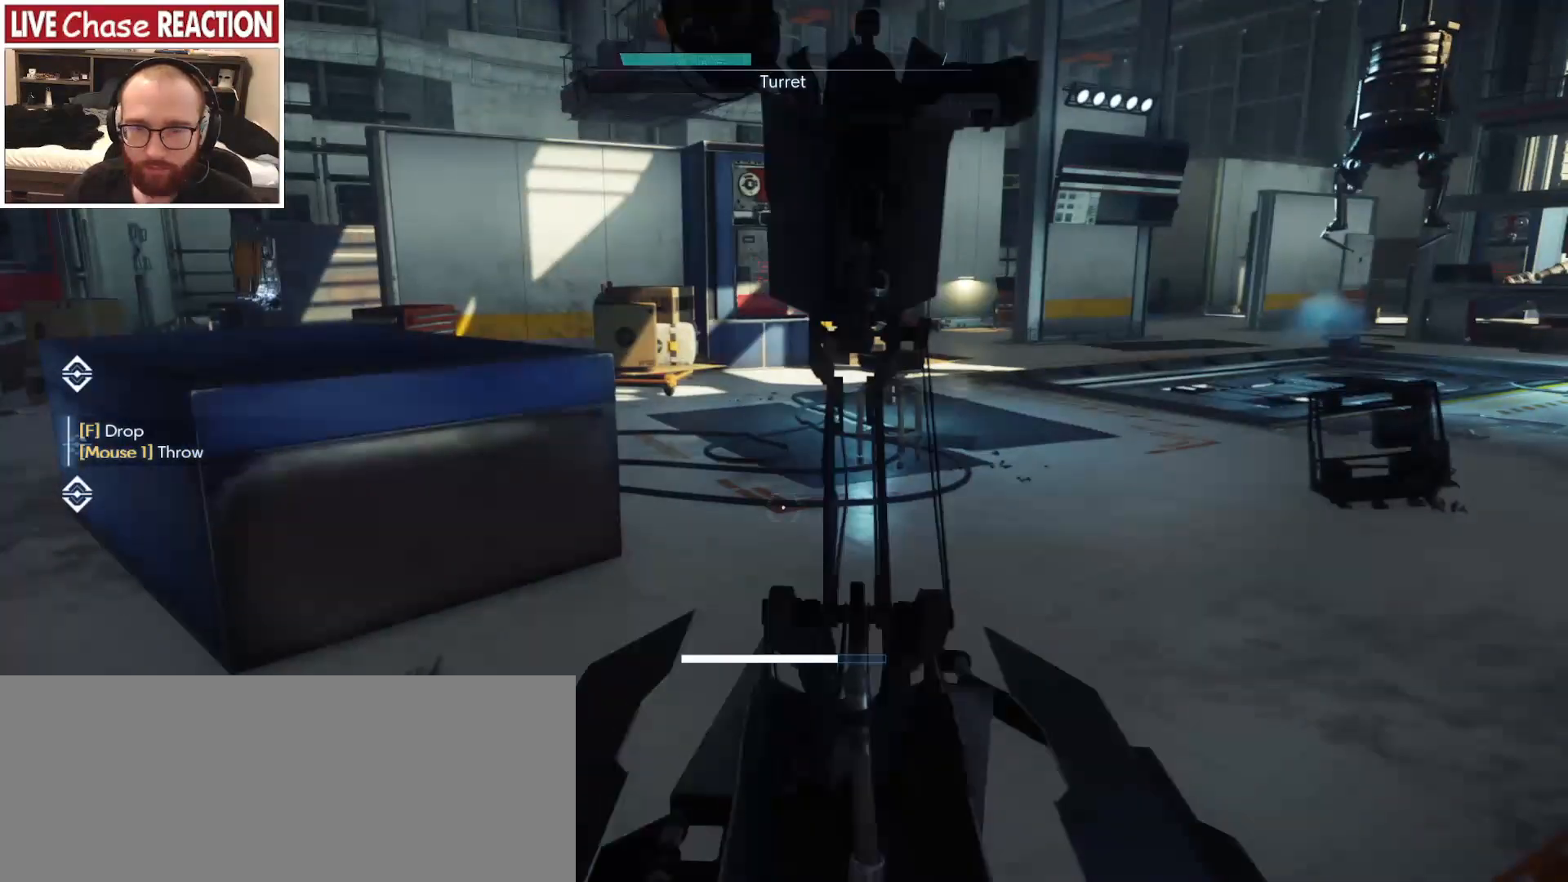
{"keys": ["shift", "w"], "mouse": [], "events": [[33, "shift", "down"]]}
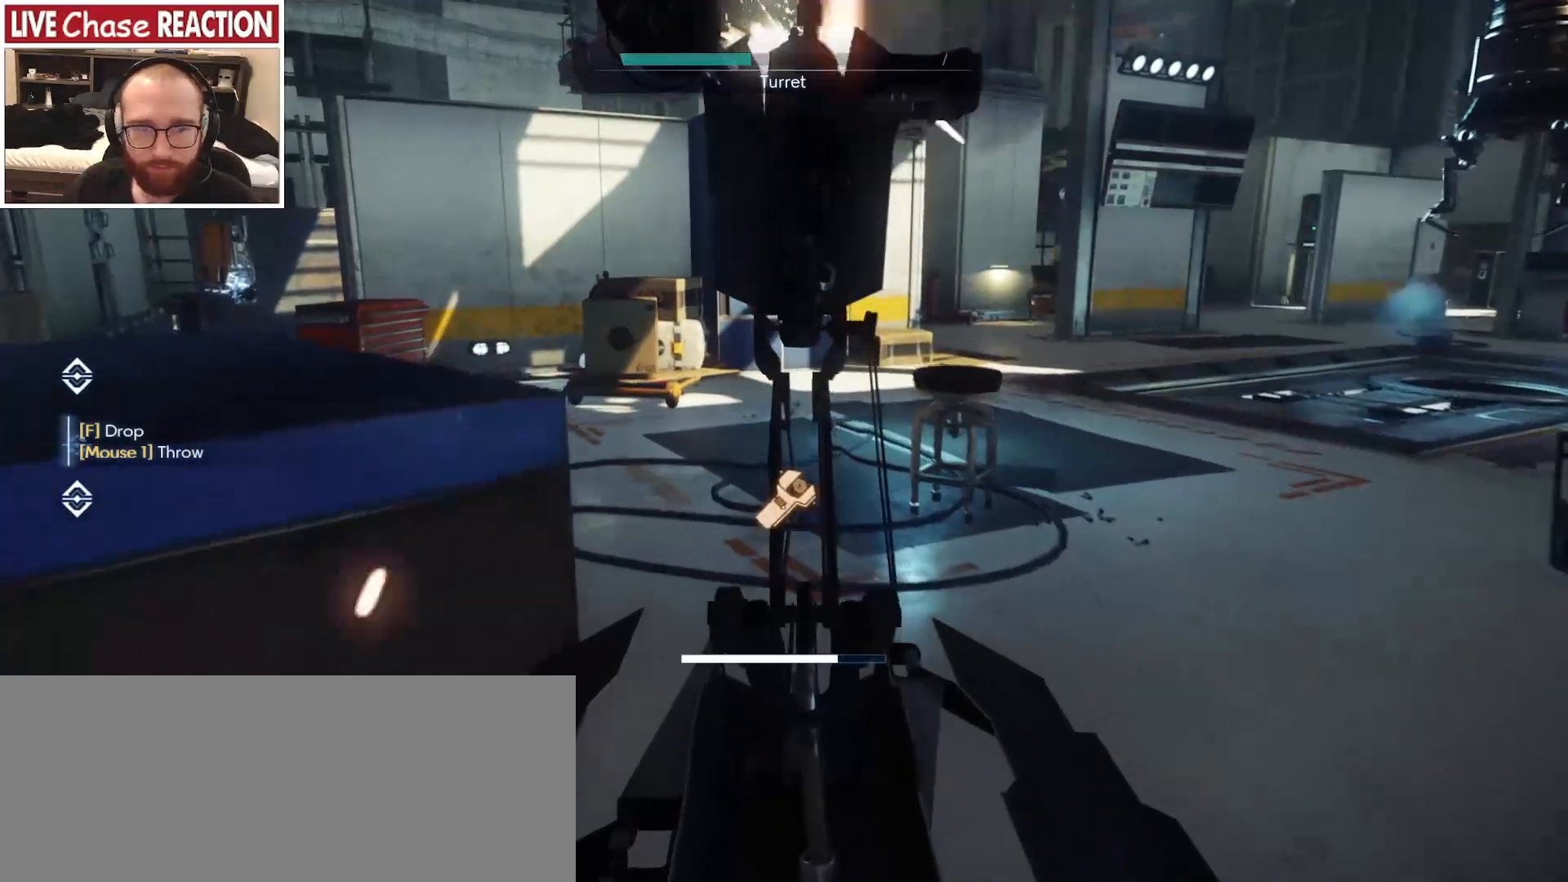
{"keys": ["shift", "w"], "mouse": [], "events": []}
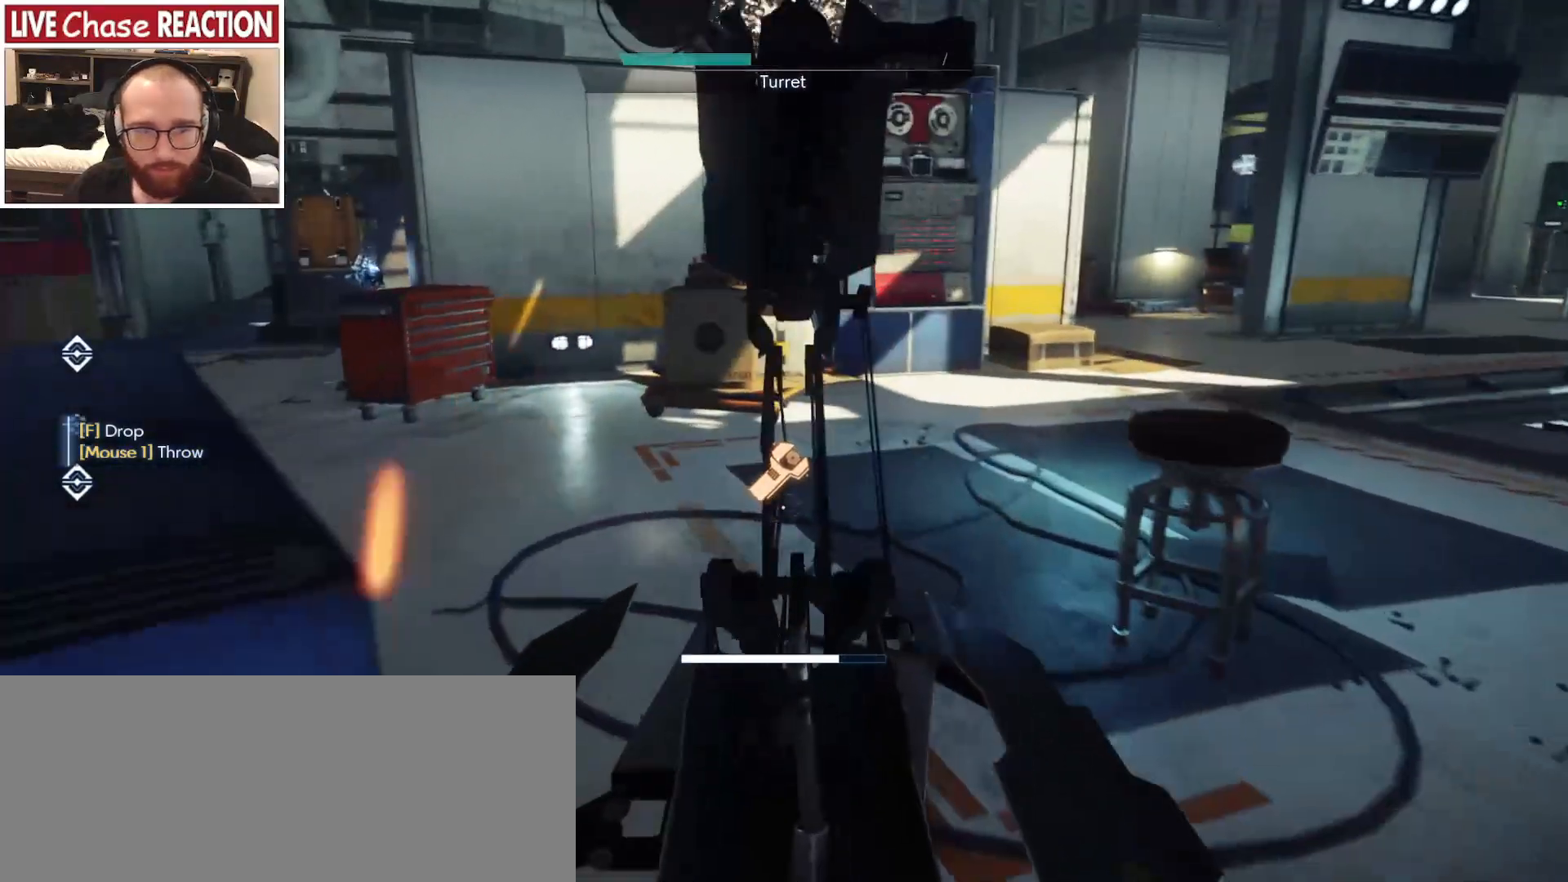
{"keys": ["w"], "mouse": [], "events": [[83, "shift", "up"]]}
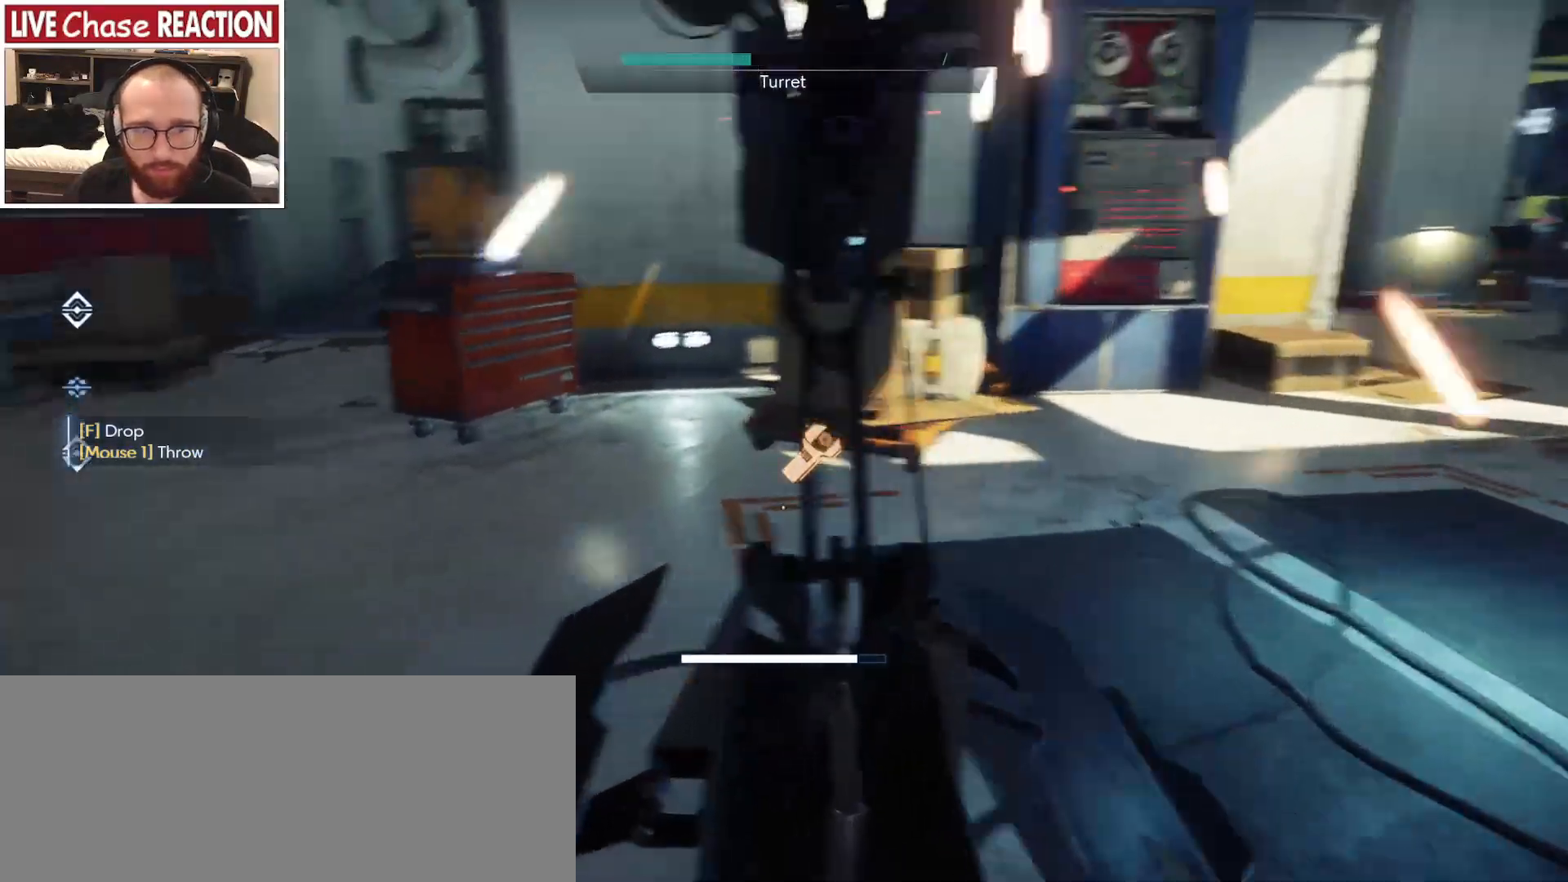
{"keys": ["d"], "mouse": [], "events": [[50, "d", "down"], [367, "w", "up"]]}
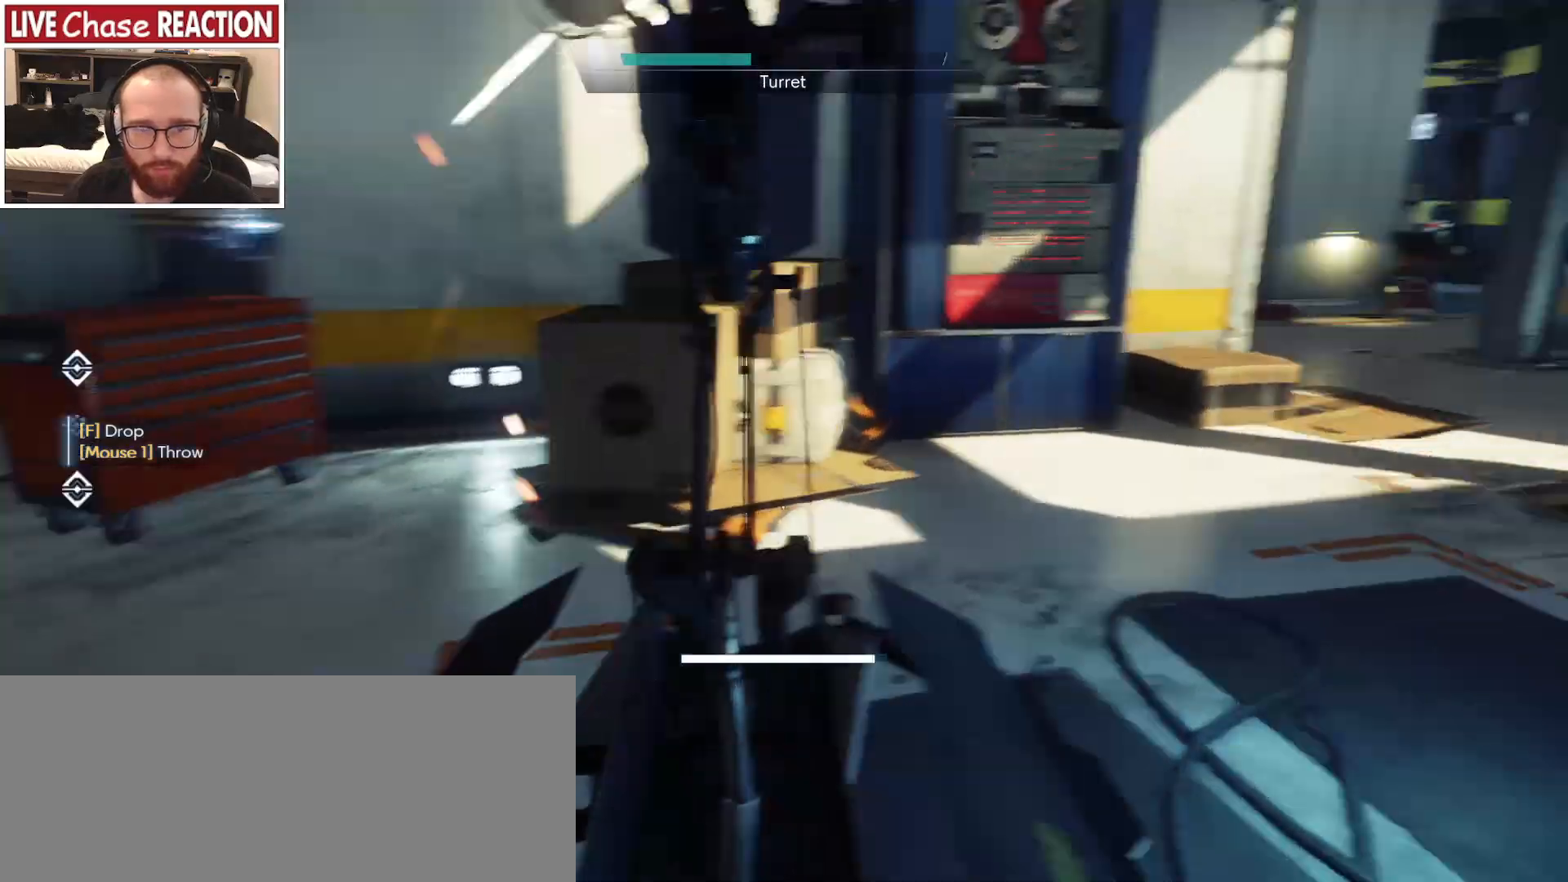
{"keys": ["d", "w"], "mouse": [], "events": [[33, "w", "down"], [83, "d", "up"], [350, "d", "down"]]}
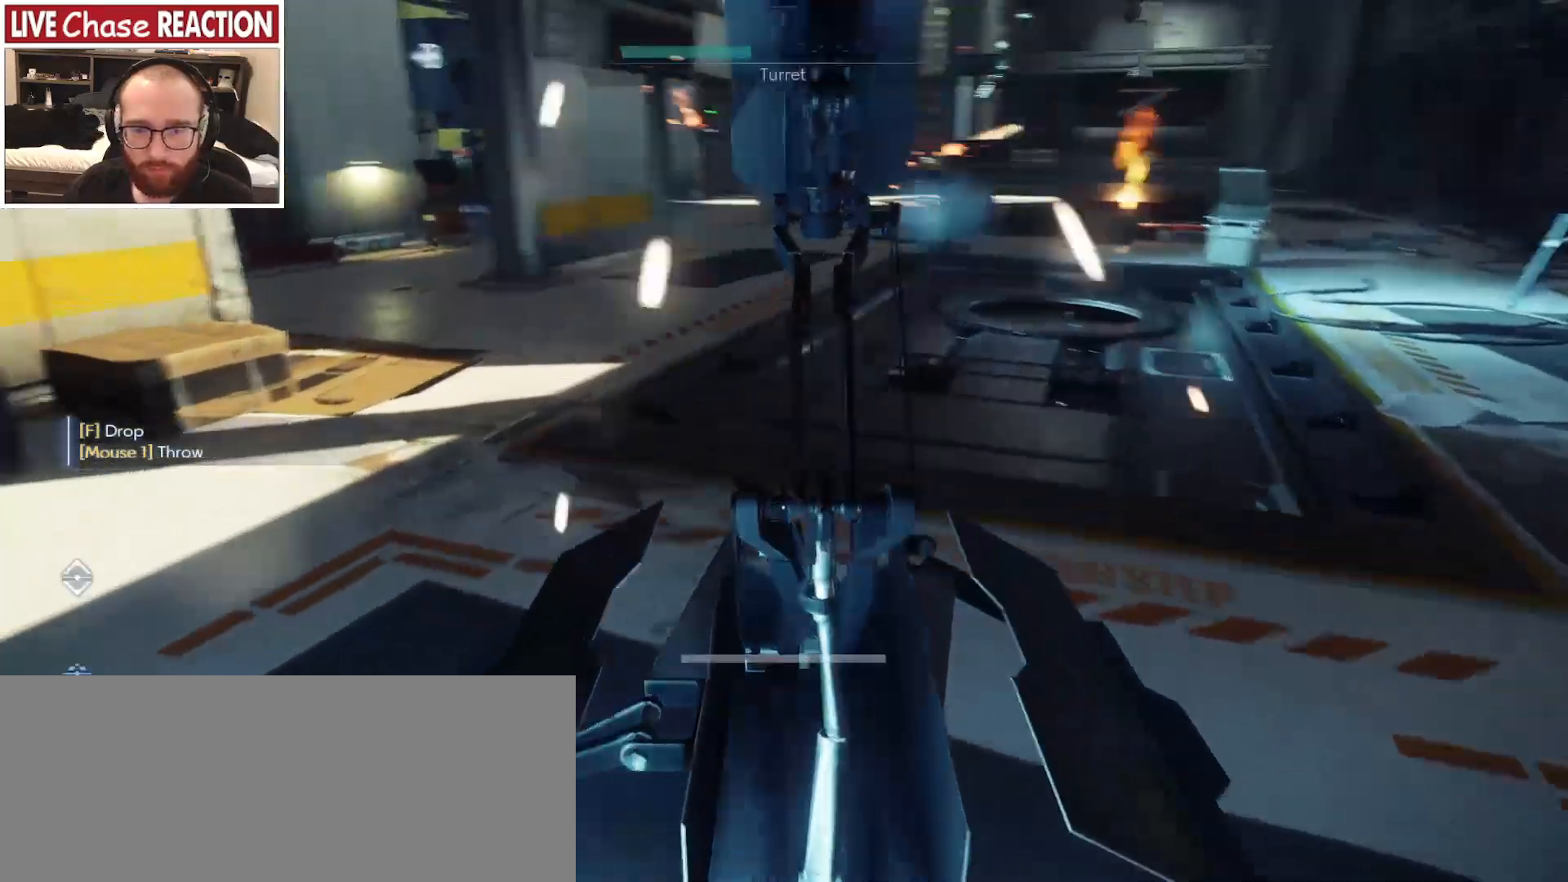
{"keys": [], "mouse": [], "events": [[33, "w", "up"], [333, "d", "up"]]}
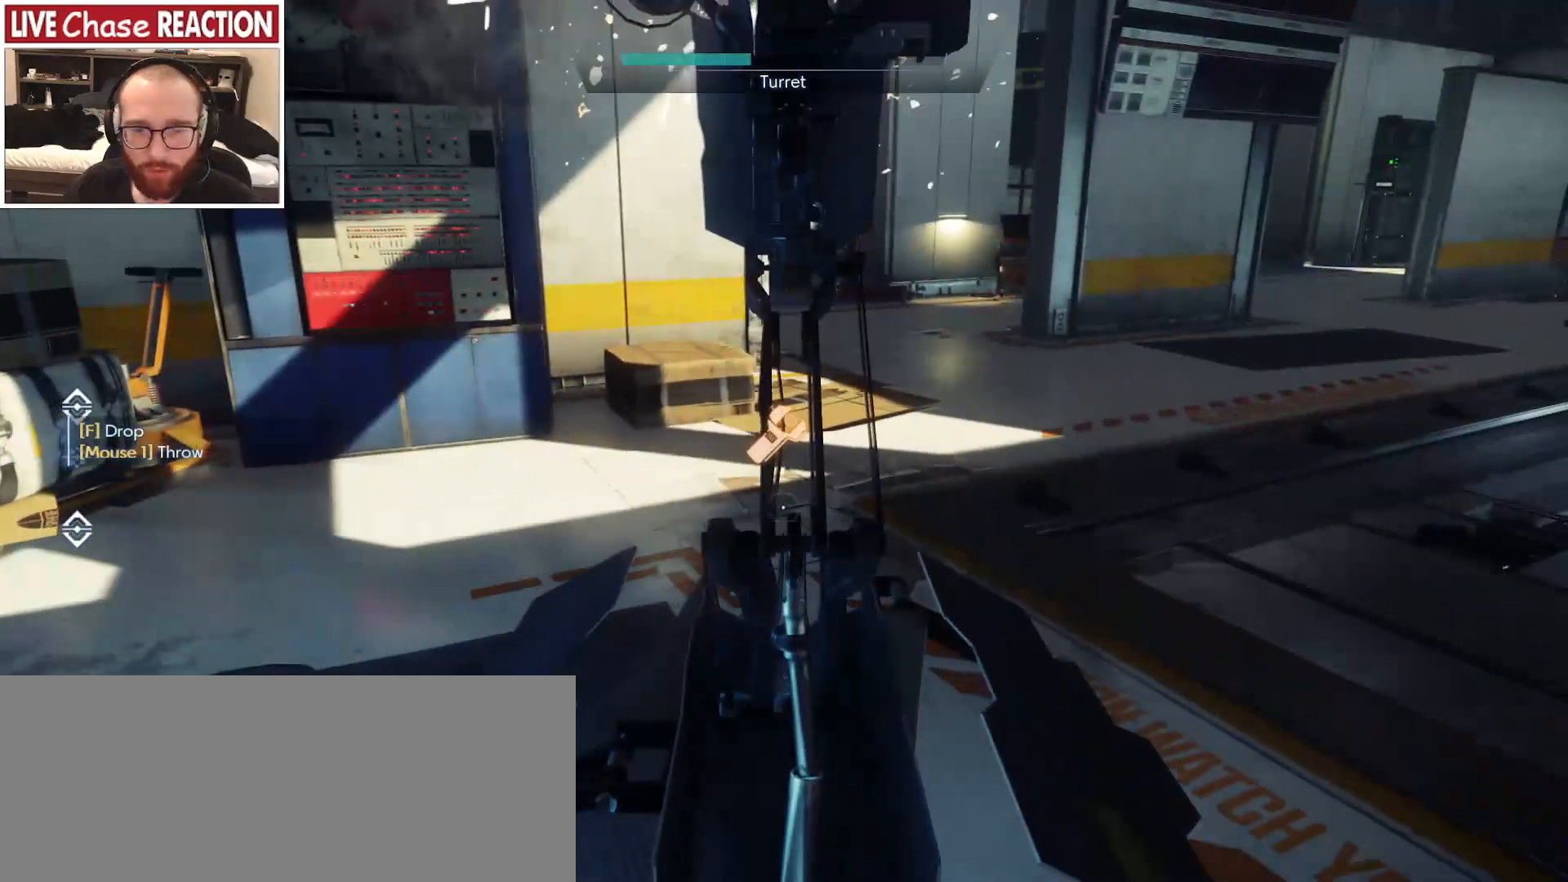
{"keys": ["s"], "mouse": [], "events": [[17, "f", "down"], [117, "f", "up"], [150, "s", "down"], [333, "mouse_right", "down"], [350, "mouse_wheel", "down"], [417, "mouse_wheel", "up"], [483, "mouse_right", "up"]]}
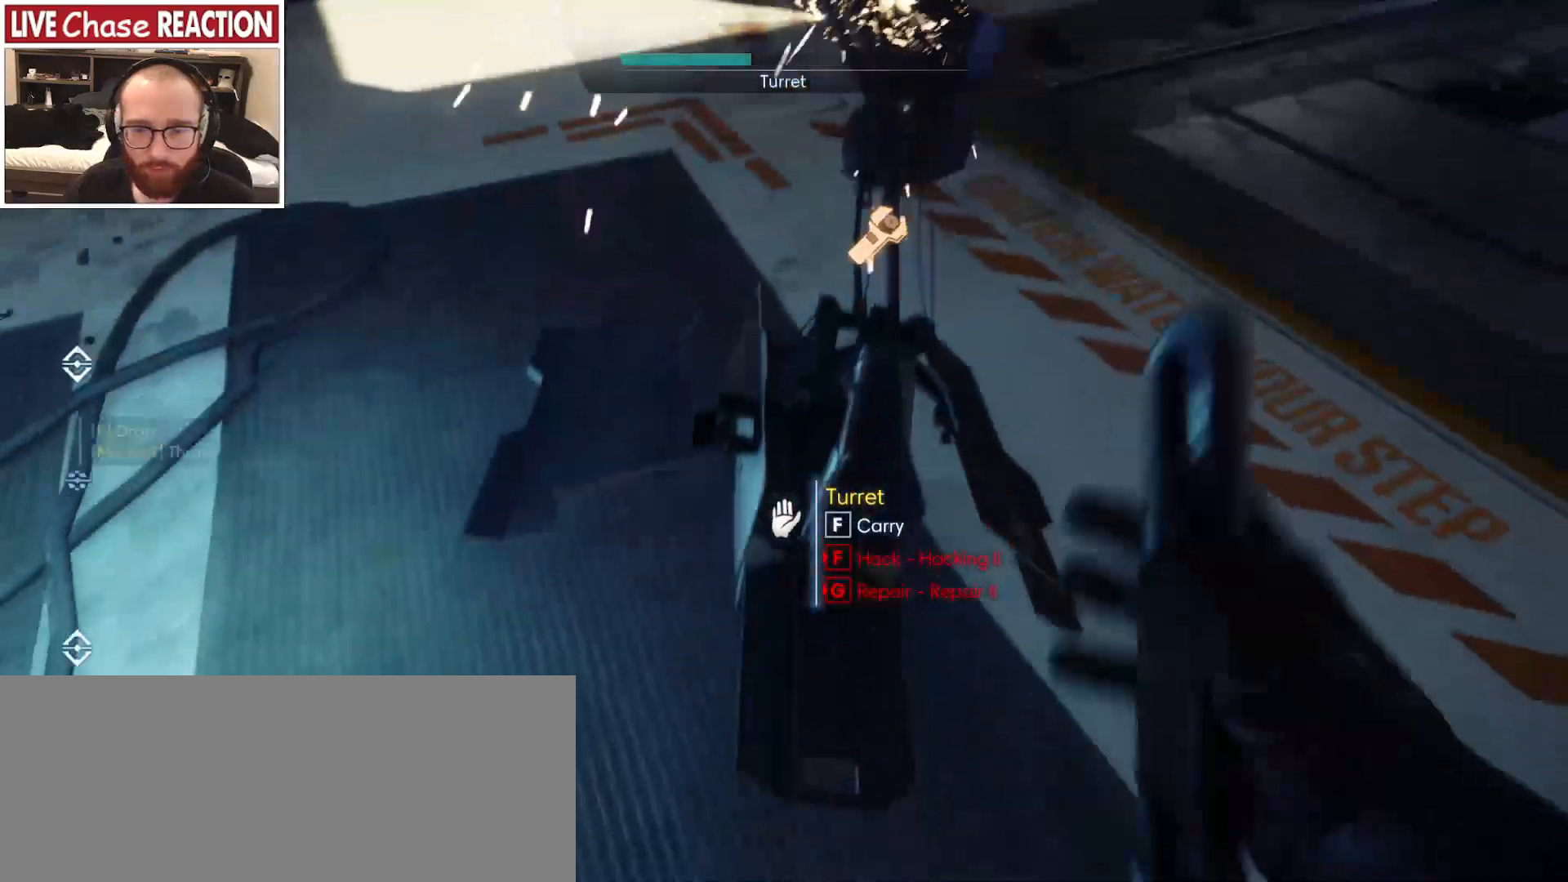
{"keys": ["s"], "mouse": [], "events": []}